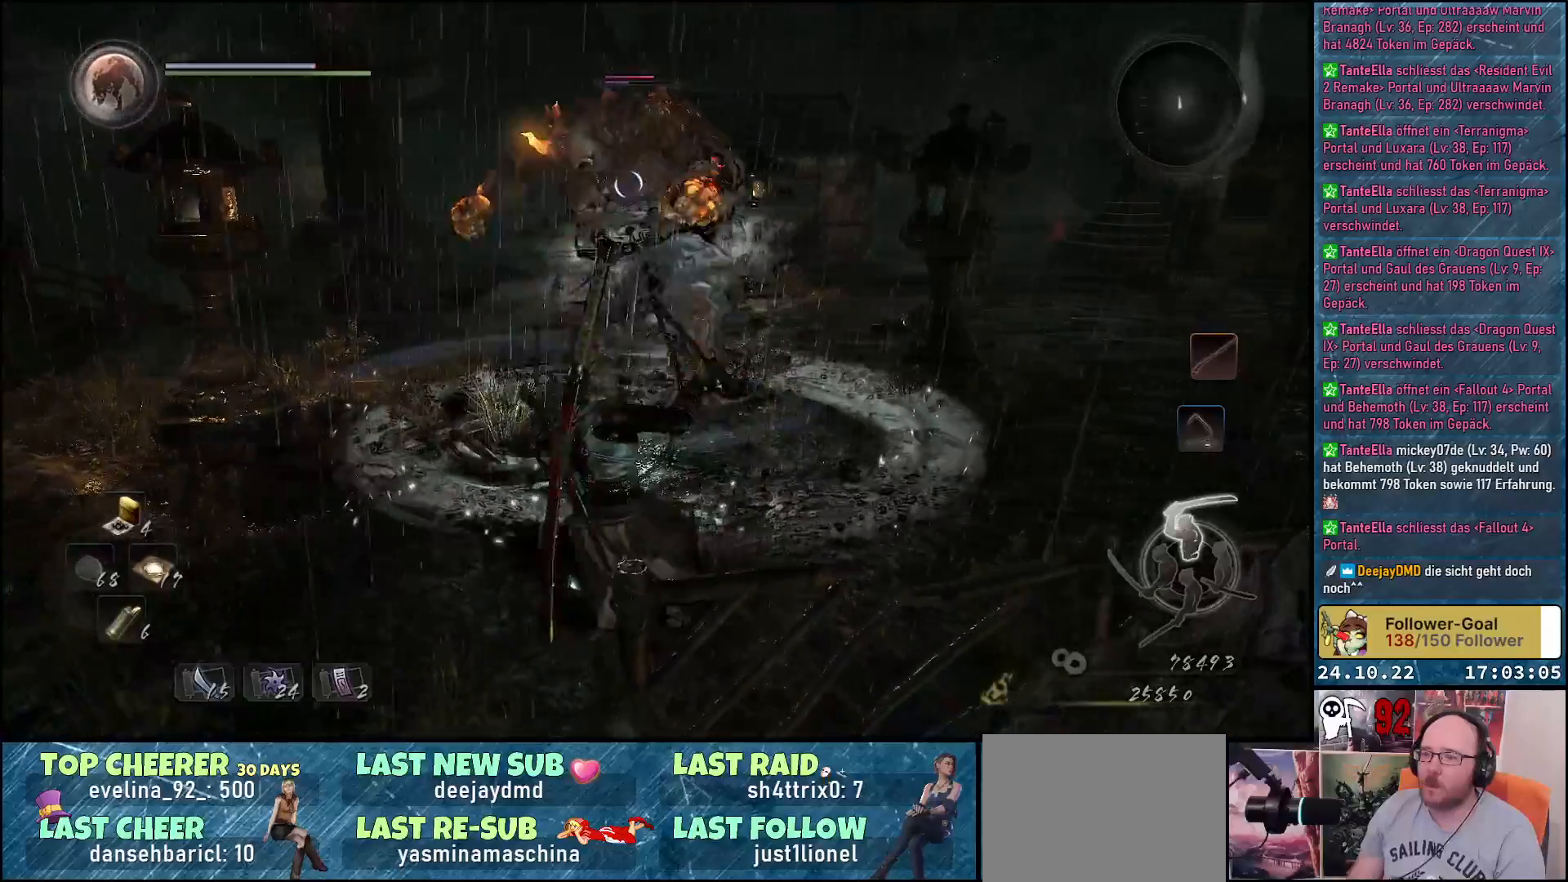
Gameplay with a controller (Xbox layout); each line is a JSON object with the inputs held at the frame after it. "events" lists button and stick changes between this image and that frame as [ms after this image, input, new state], when the widget could be followed in between.
{"buttons": [], "left_stick": "down", "right_stick": "center", "events": [[317, "left_stick", "down"]]}
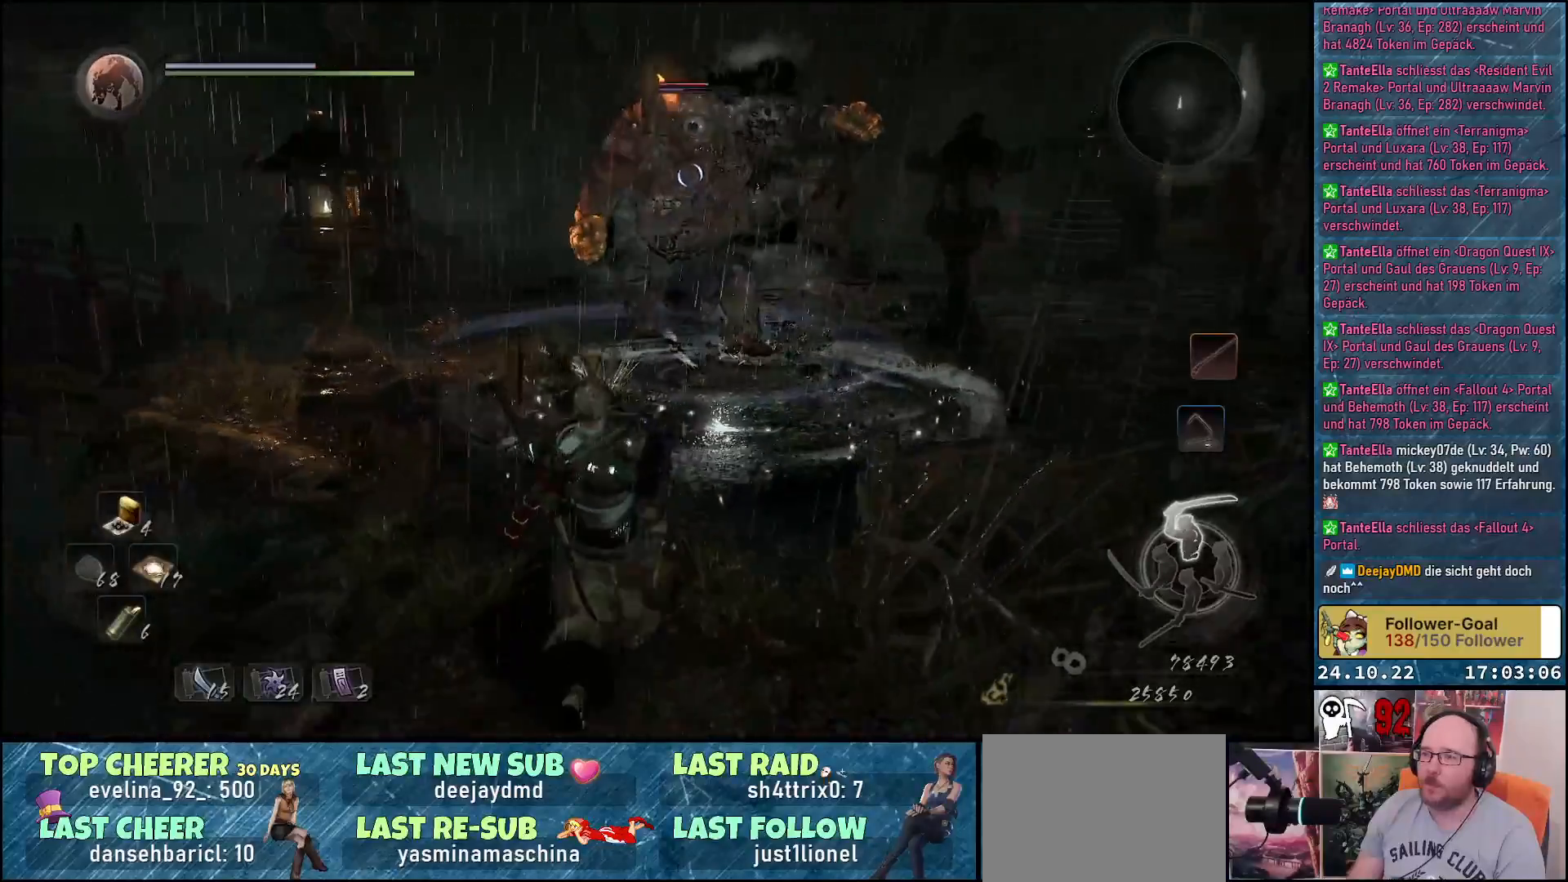
{"buttons": [], "left_stick": "right", "right_stick": "center", "events": [[333, "left_stick", "right"]]}
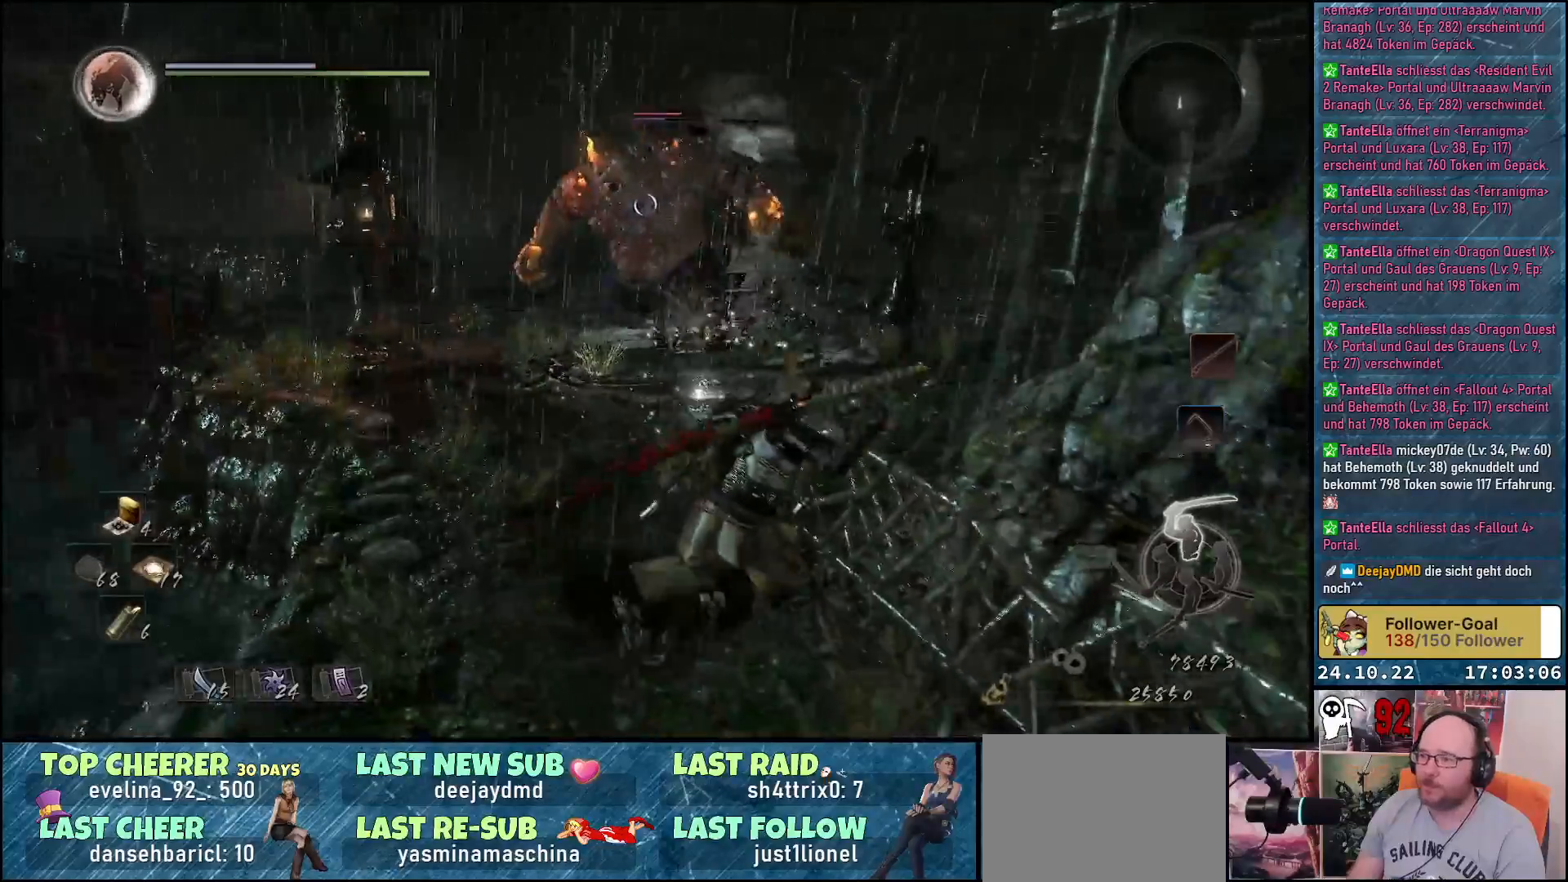
{"buttons": [], "left_stick": "center", "right_stick": "center", "events": [[67, "left_stick", "center"], [117, "Y", "down"], [233, "Y", "up"]]}
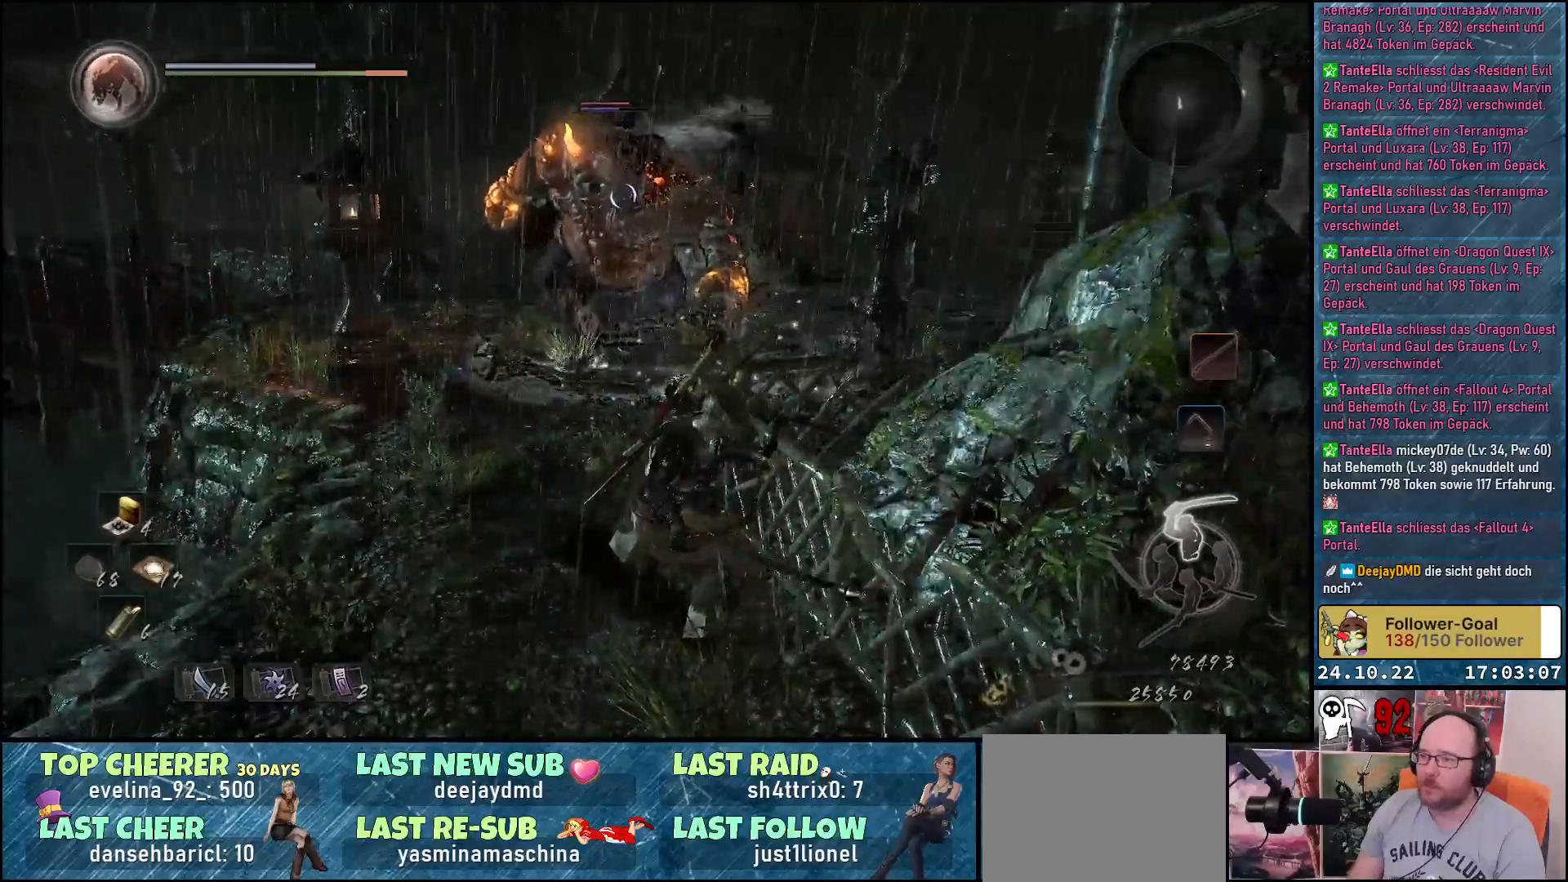
{"buttons": [], "left_stick": "down", "right_stick": "center", "events": [[117, "left_stick", "down-left"], [450, "left_stick", "down"]]}
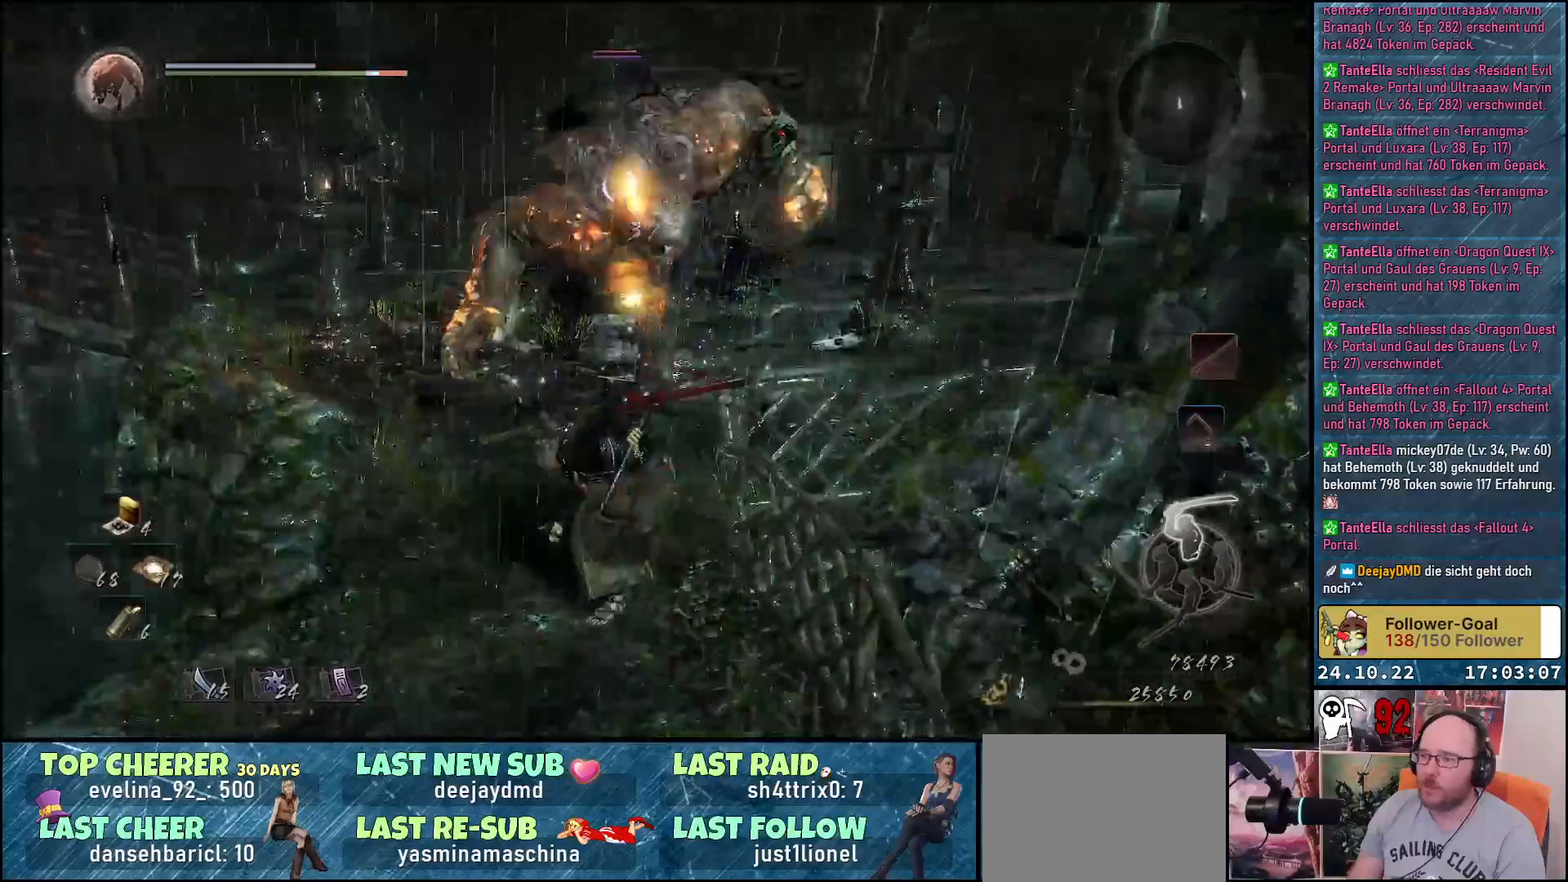
{"buttons": [], "left_stick": "down", "right_stick": "center", "events": [[383, "A", "down"], [483, "A", "up"]]}
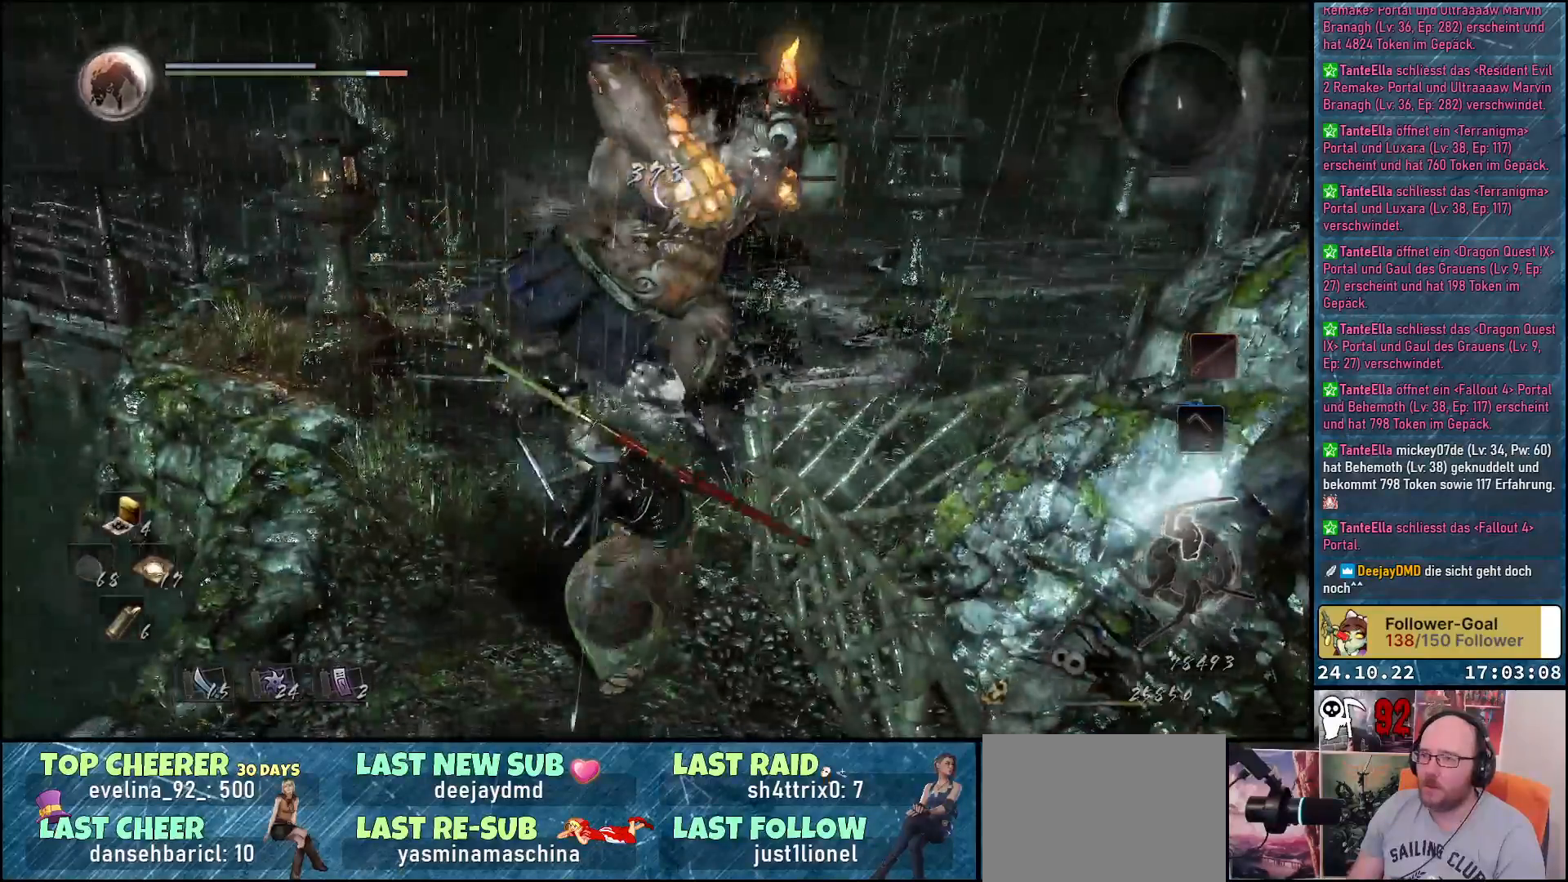
{"buttons": ["A"], "left_stick": "down", "right_stick": "center", "events": [[50, "A", "down"], [150, "A", "up"], [217, "A", "down"], [400, "A", "up"], [483, "A", "down"]]}
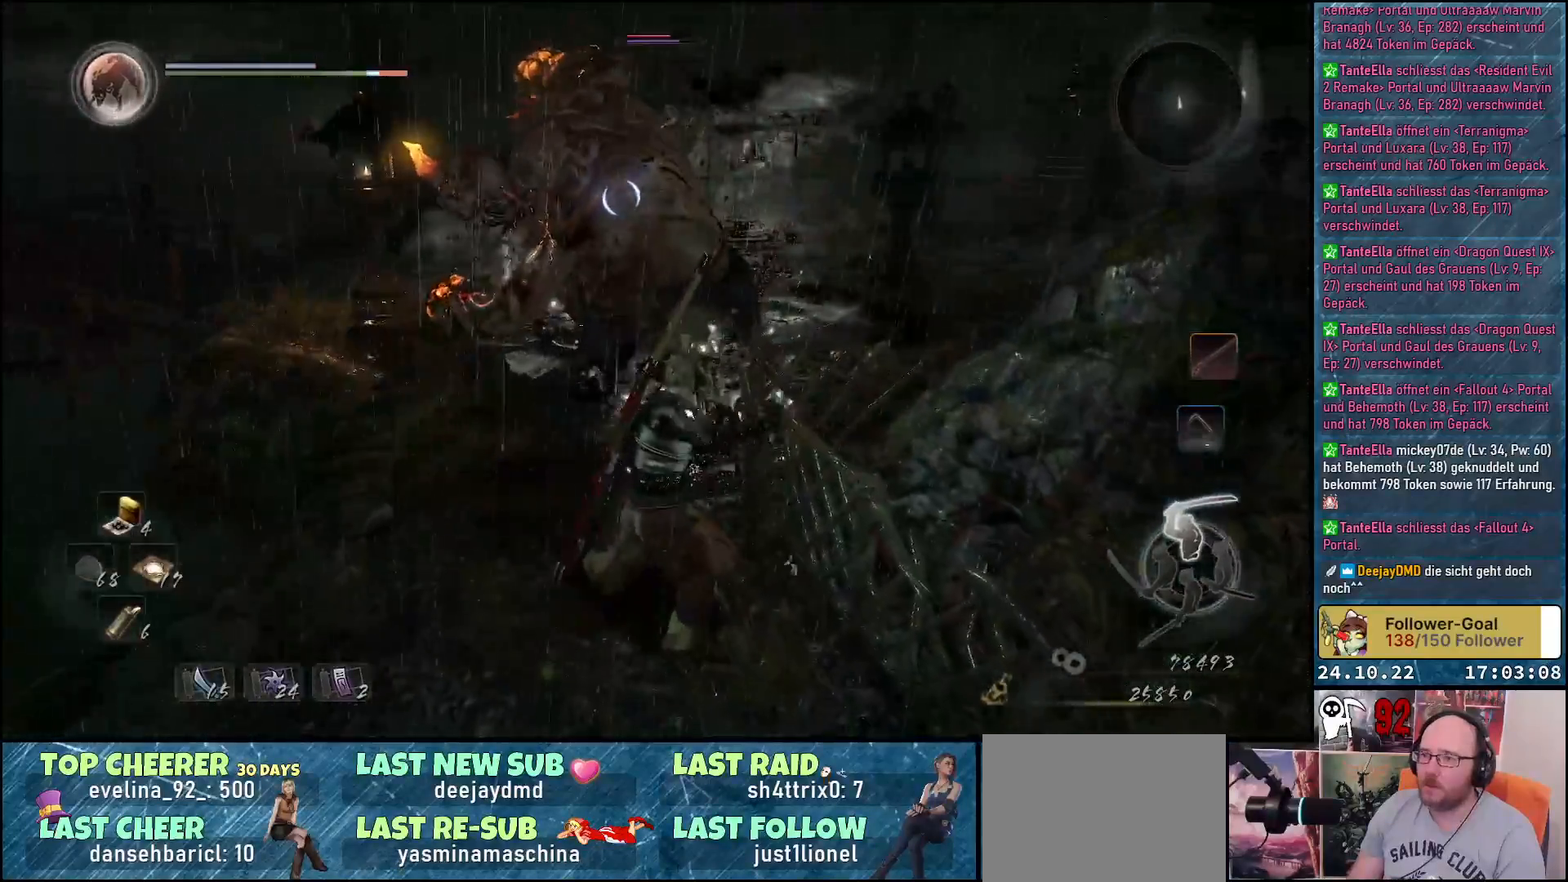
{"buttons": [], "left_stick": "down", "right_stick": "center", "events": [[50, "A", "up"], [133, "A", "down"], [167, "A", "up"], [250, "A", "down"], [300, "A", "up"]]}
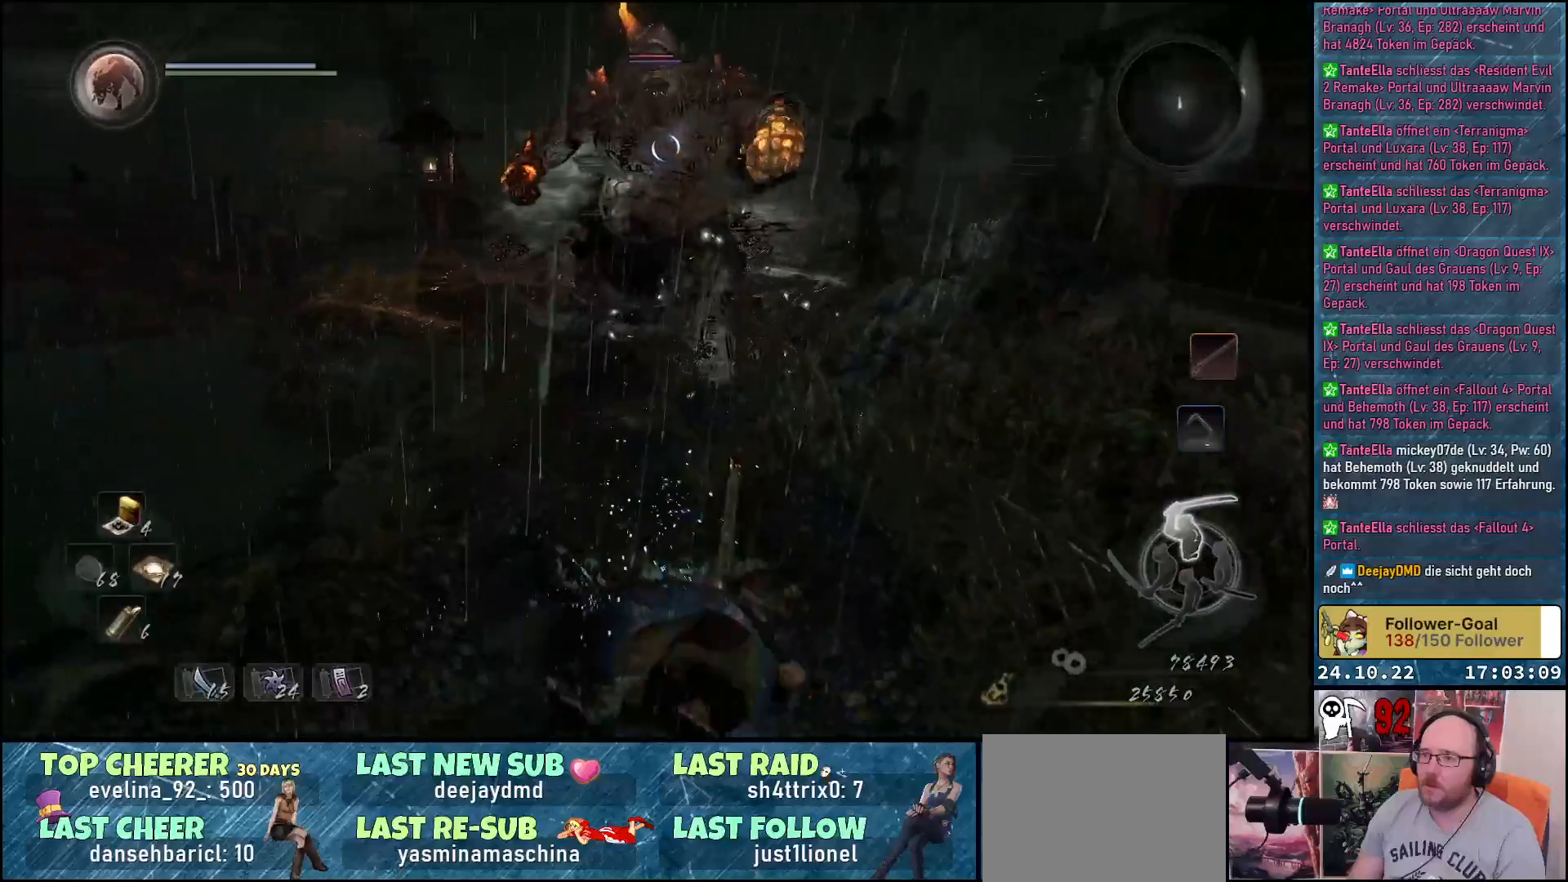
{"buttons": [], "left_stick": "down-right", "right_stick": "center", "events": [[100, "left_stick", "down-right"]]}
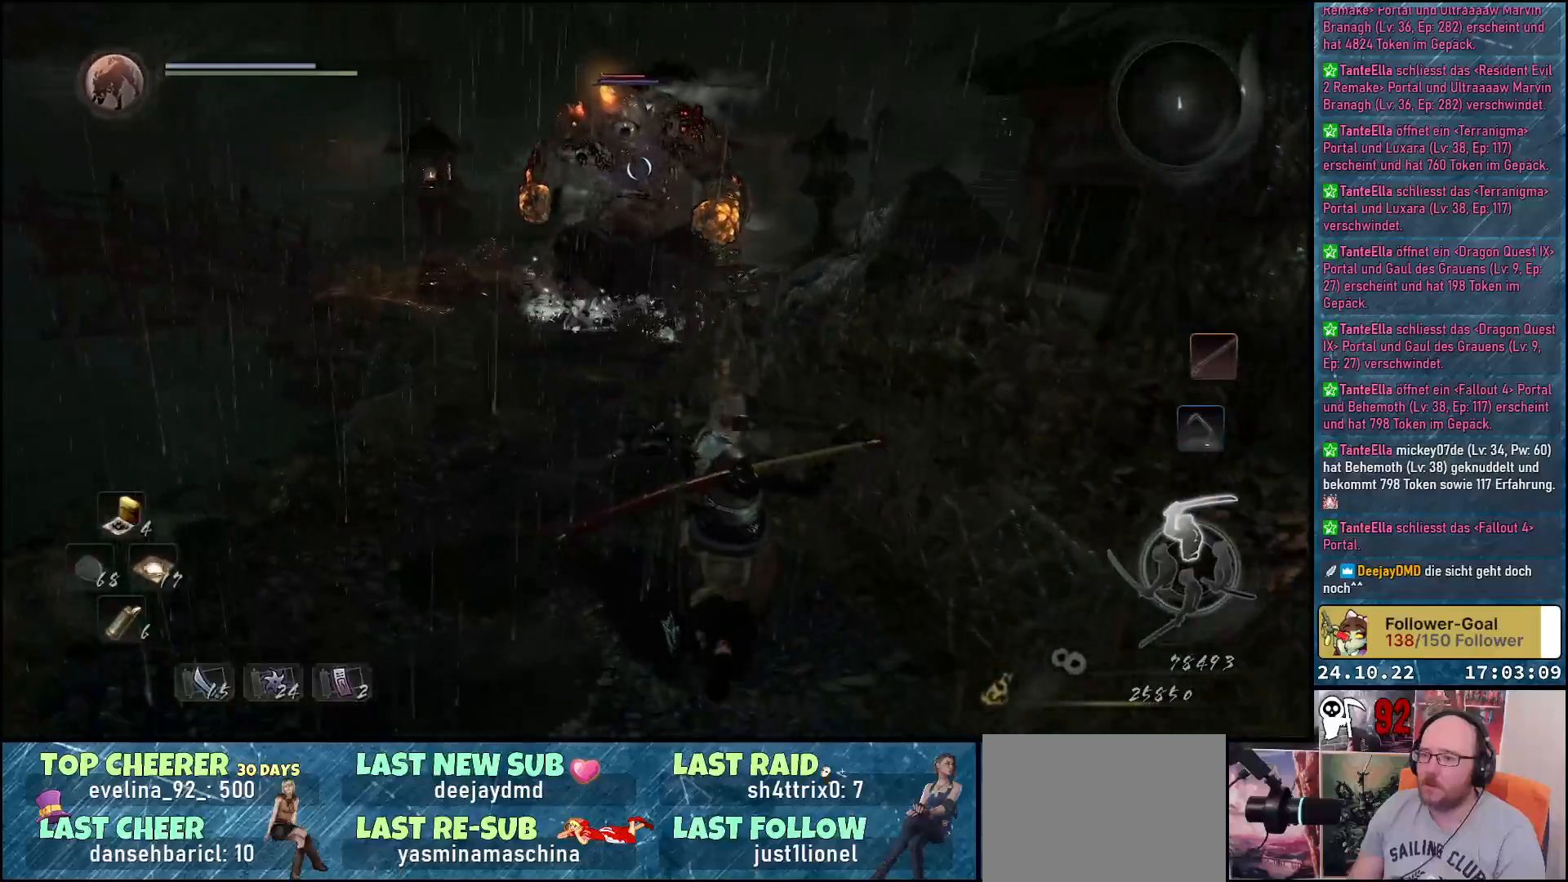
{"buttons": [], "left_stick": "down", "right_stick": "center", "events": [[283, "left_stick", "center"], [450, "left_stick", "down"]]}
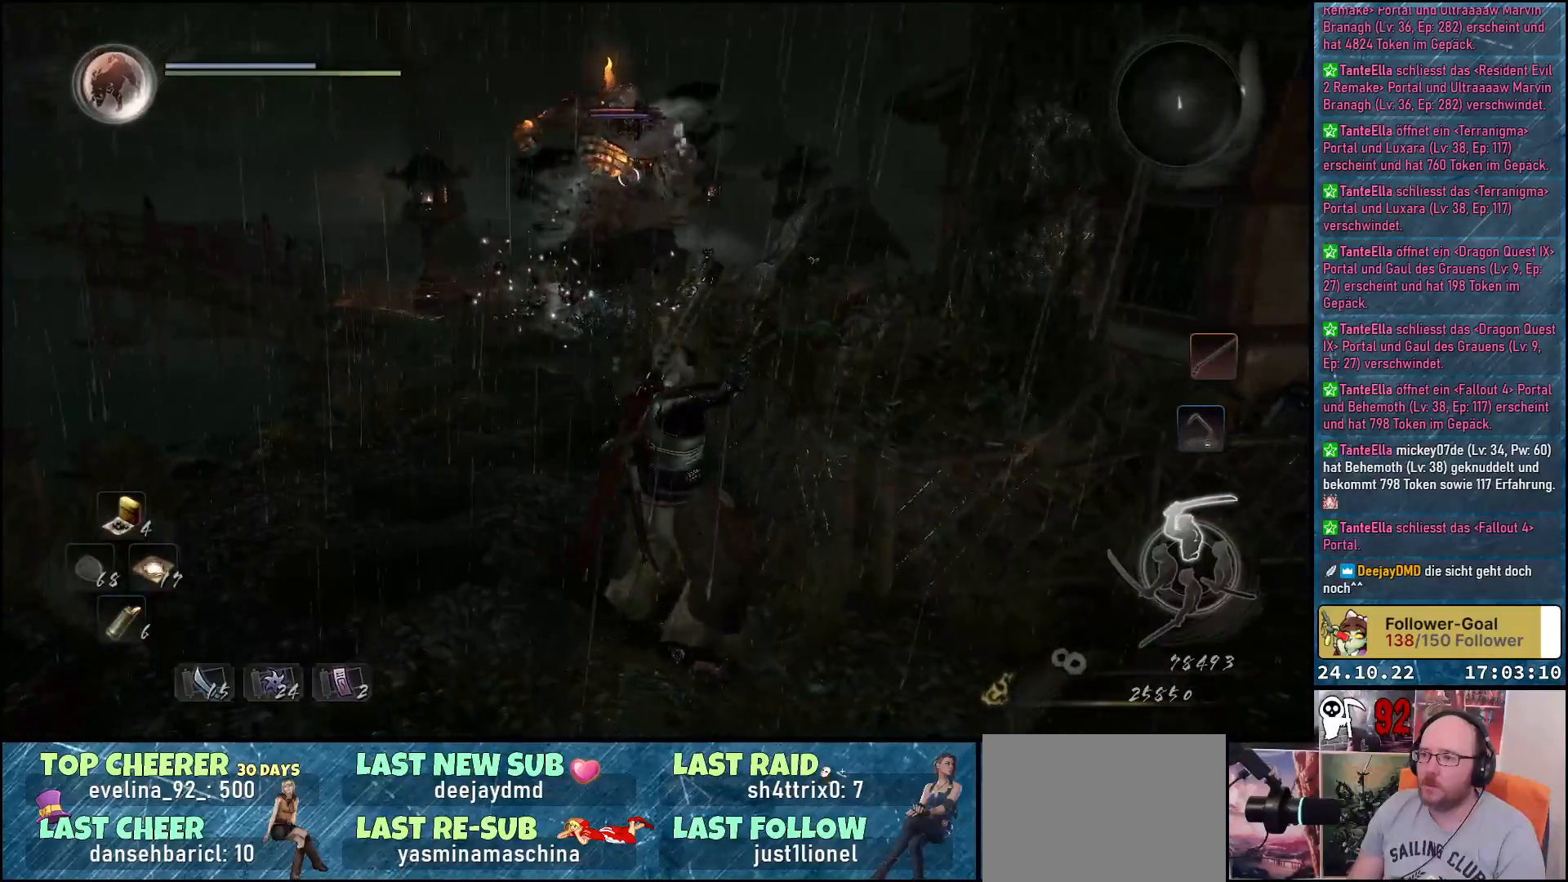
{"buttons": [], "left_stick": "right", "right_stick": "center", "events": [[183, "left_stick", "down-right"], [433, "left_stick", "right"]]}
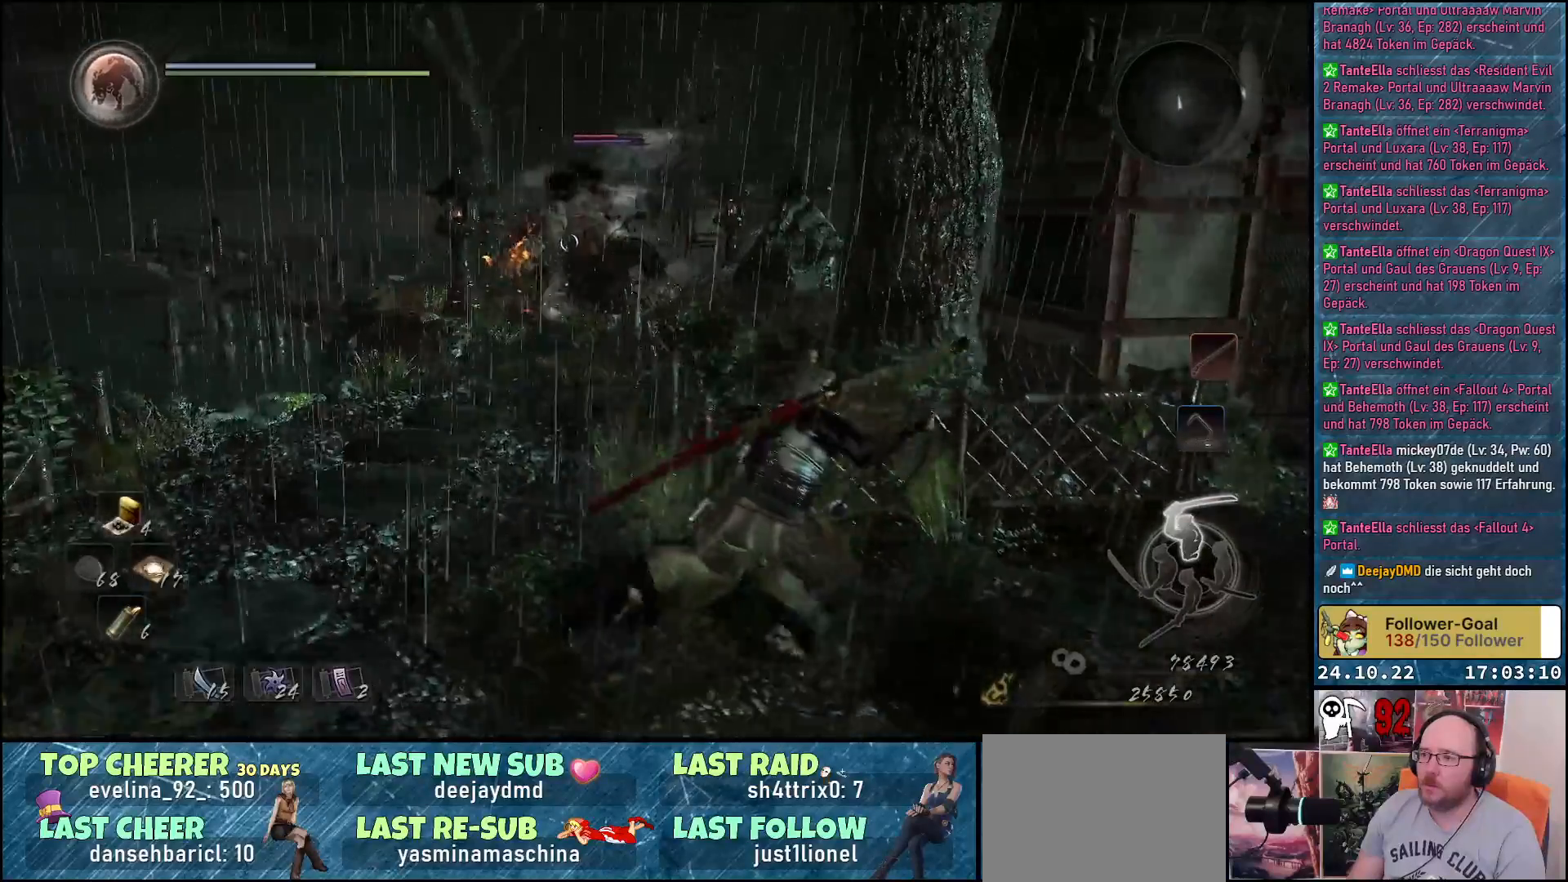
{"buttons": [], "left_stick": "right", "right_stick": "center", "events": []}
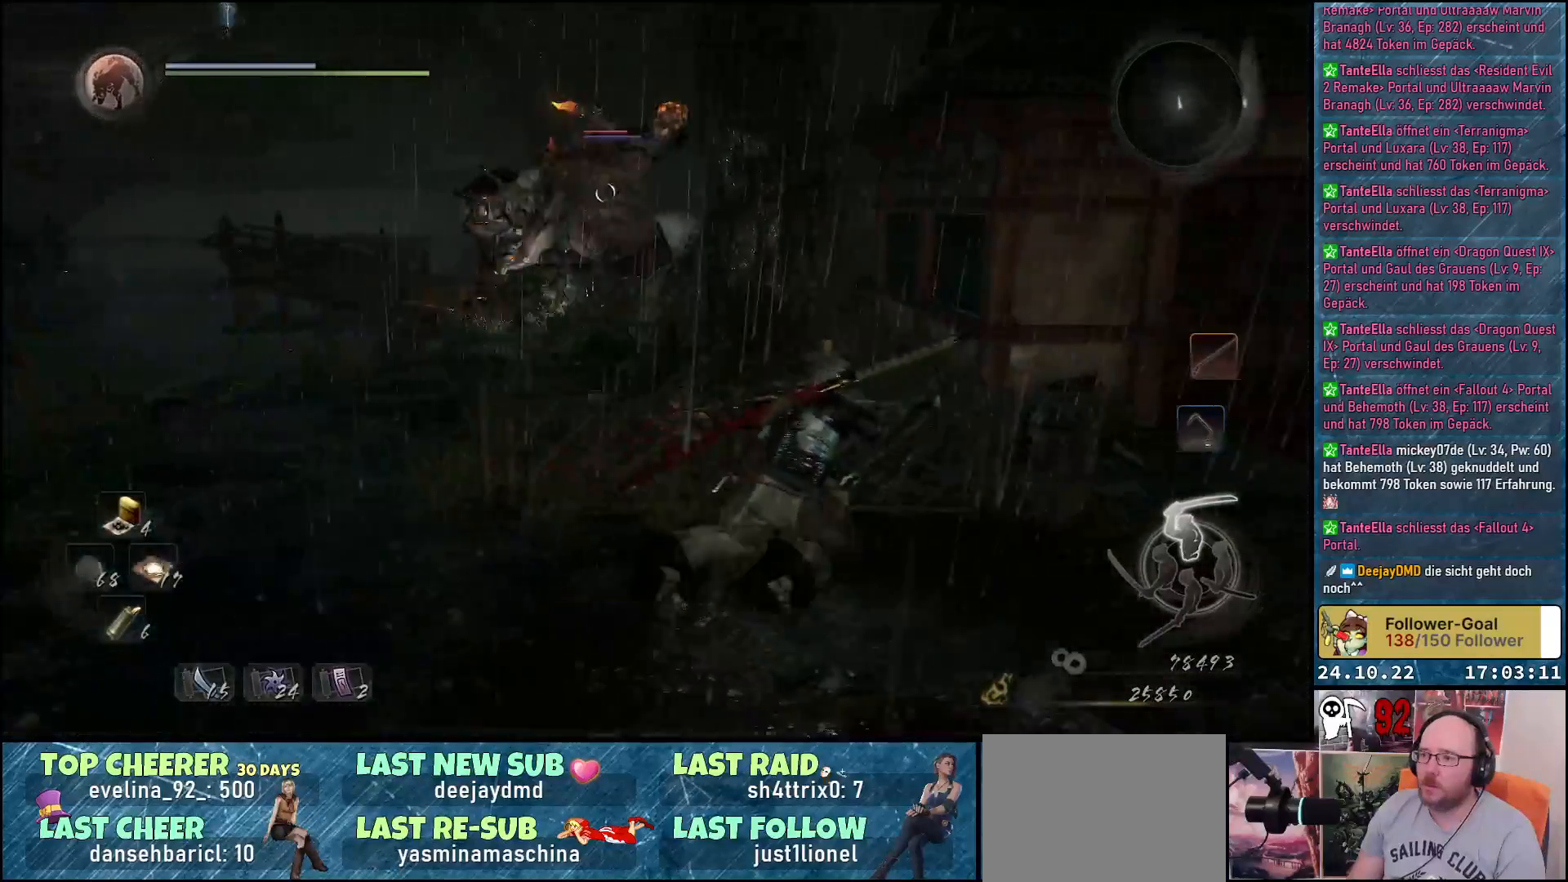
{"buttons": [], "left_stick": "right", "right_stick": "center", "events": []}
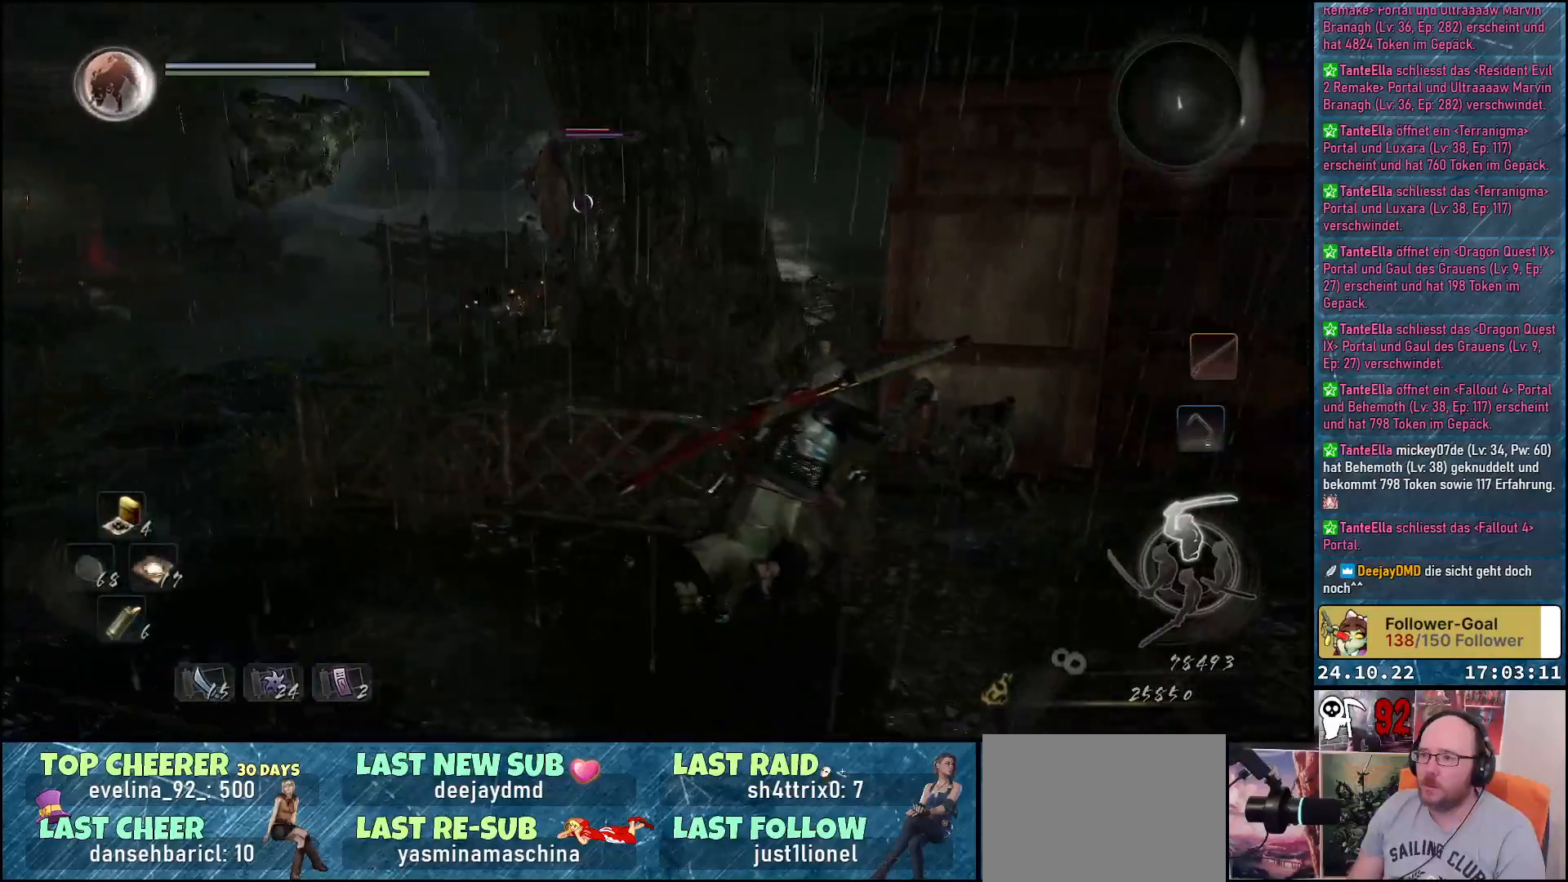
{"buttons": [], "left_stick": "center", "right_stick": "center", "events": [[83, "left_stick", "center"]]}
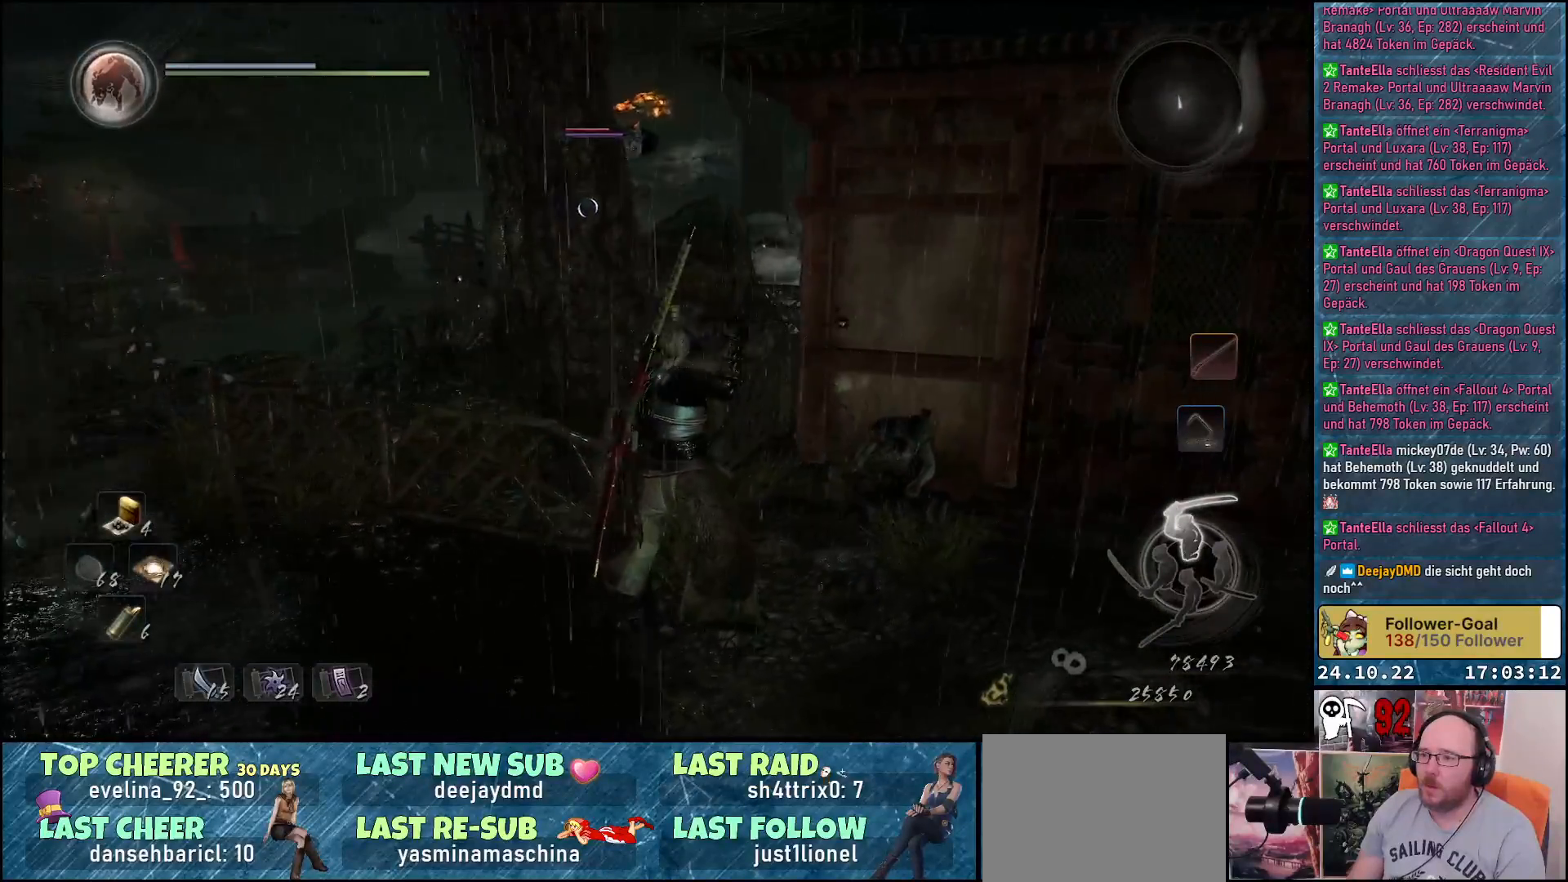
{"buttons": [], "left_stick": "left", "right_stick": "center", "events": [[17, "left_stick", "left"]]}
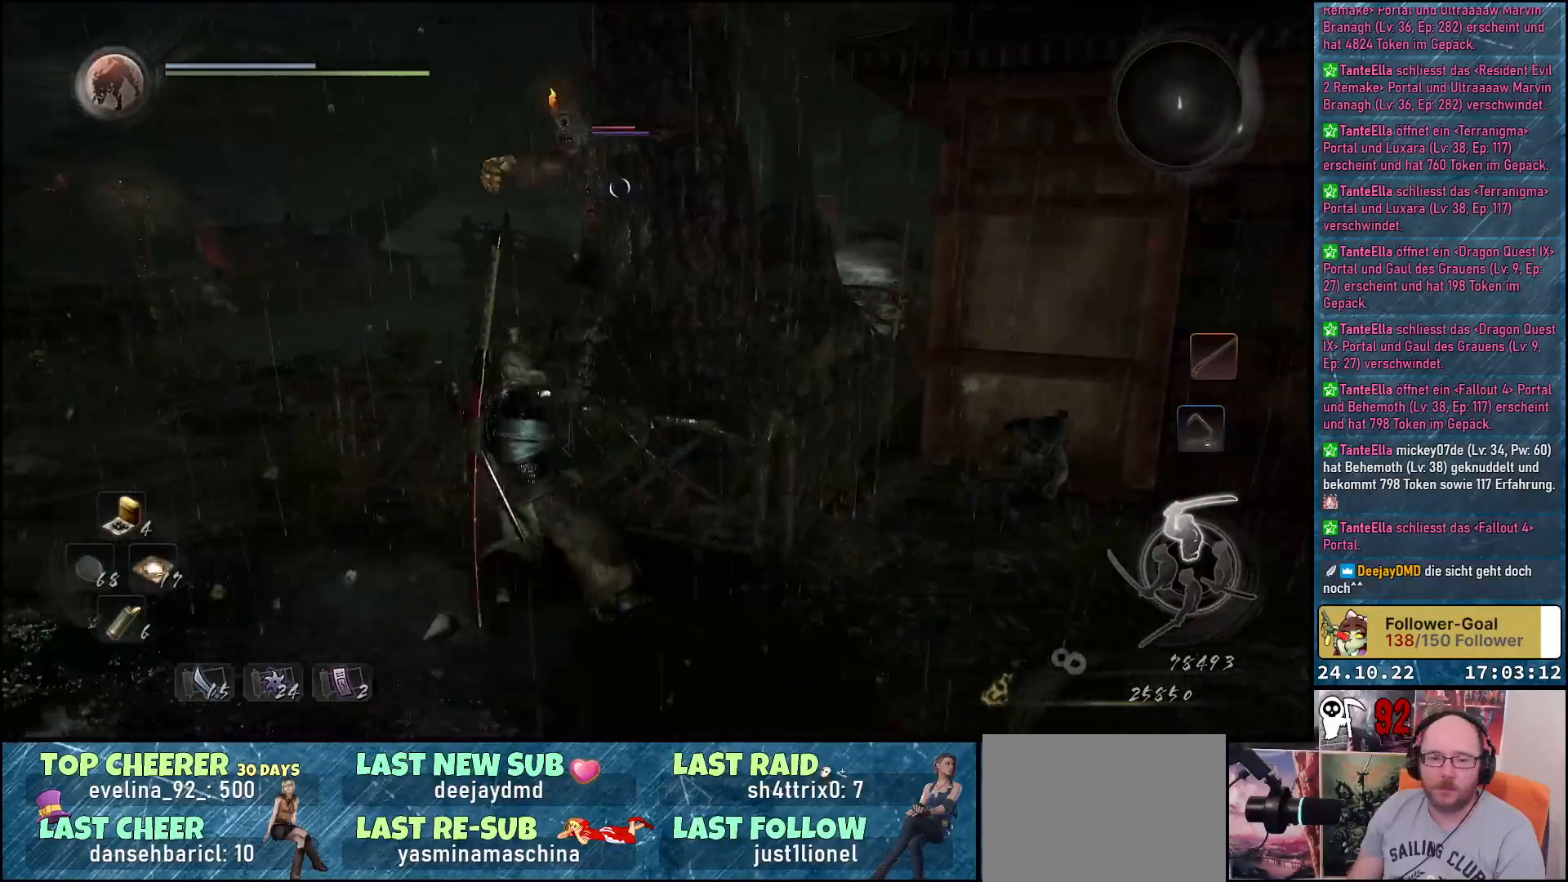
{"buttons": [], "left_stick": "center", "right_stick": "center", "events": [[483, "left_stick", "center"]]}
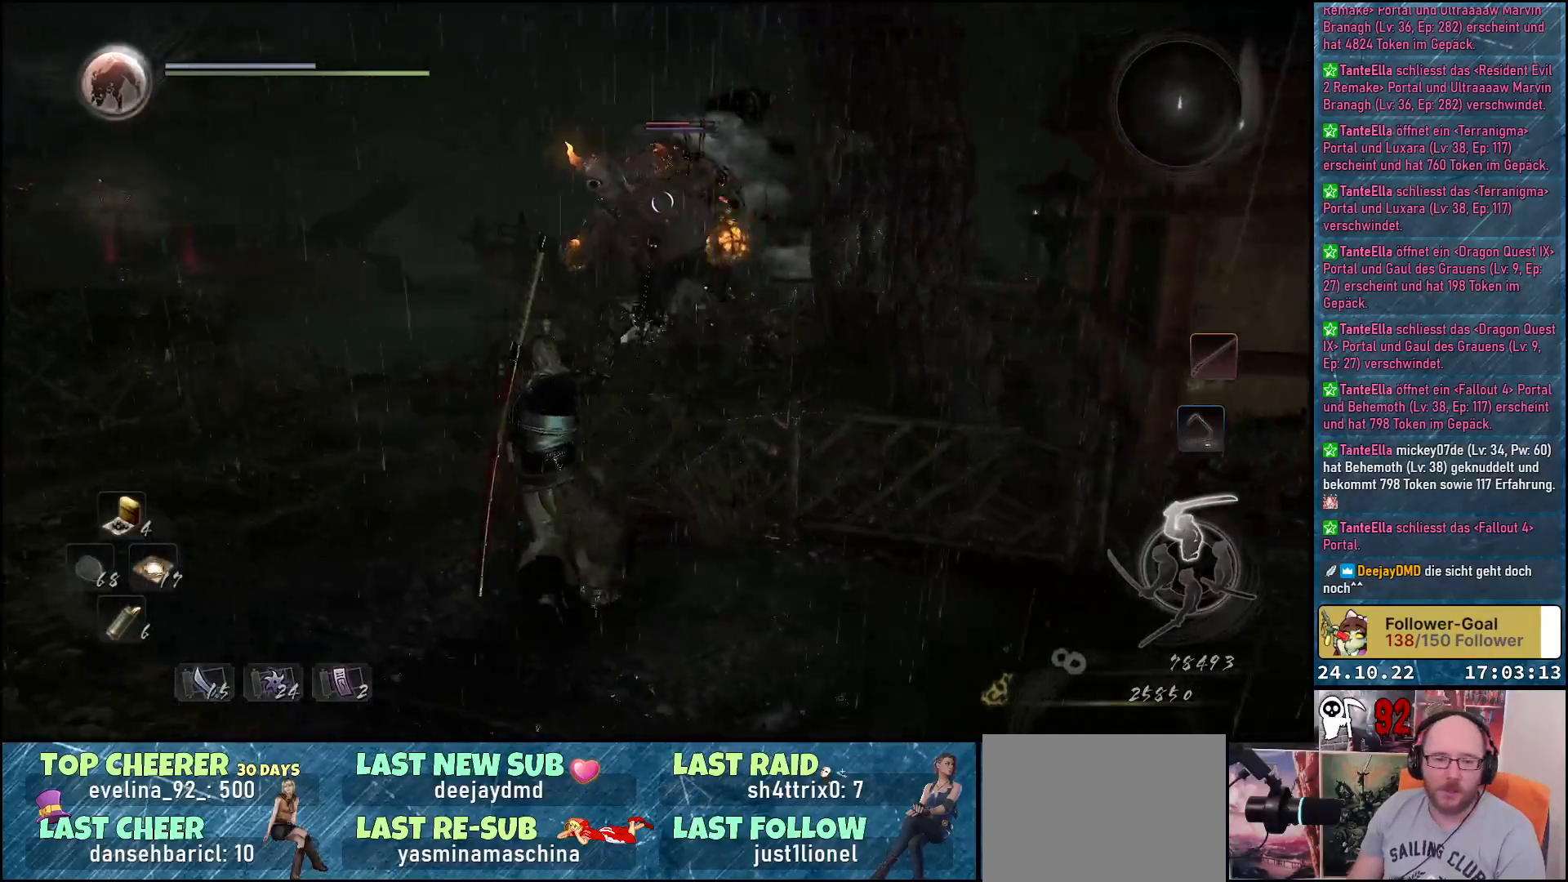
{"buttons": [], "left_stick": "down", "right_stick": "center", "events": [[250, "left_stick", "down-left"], [400, "left_stick", "down"]]}
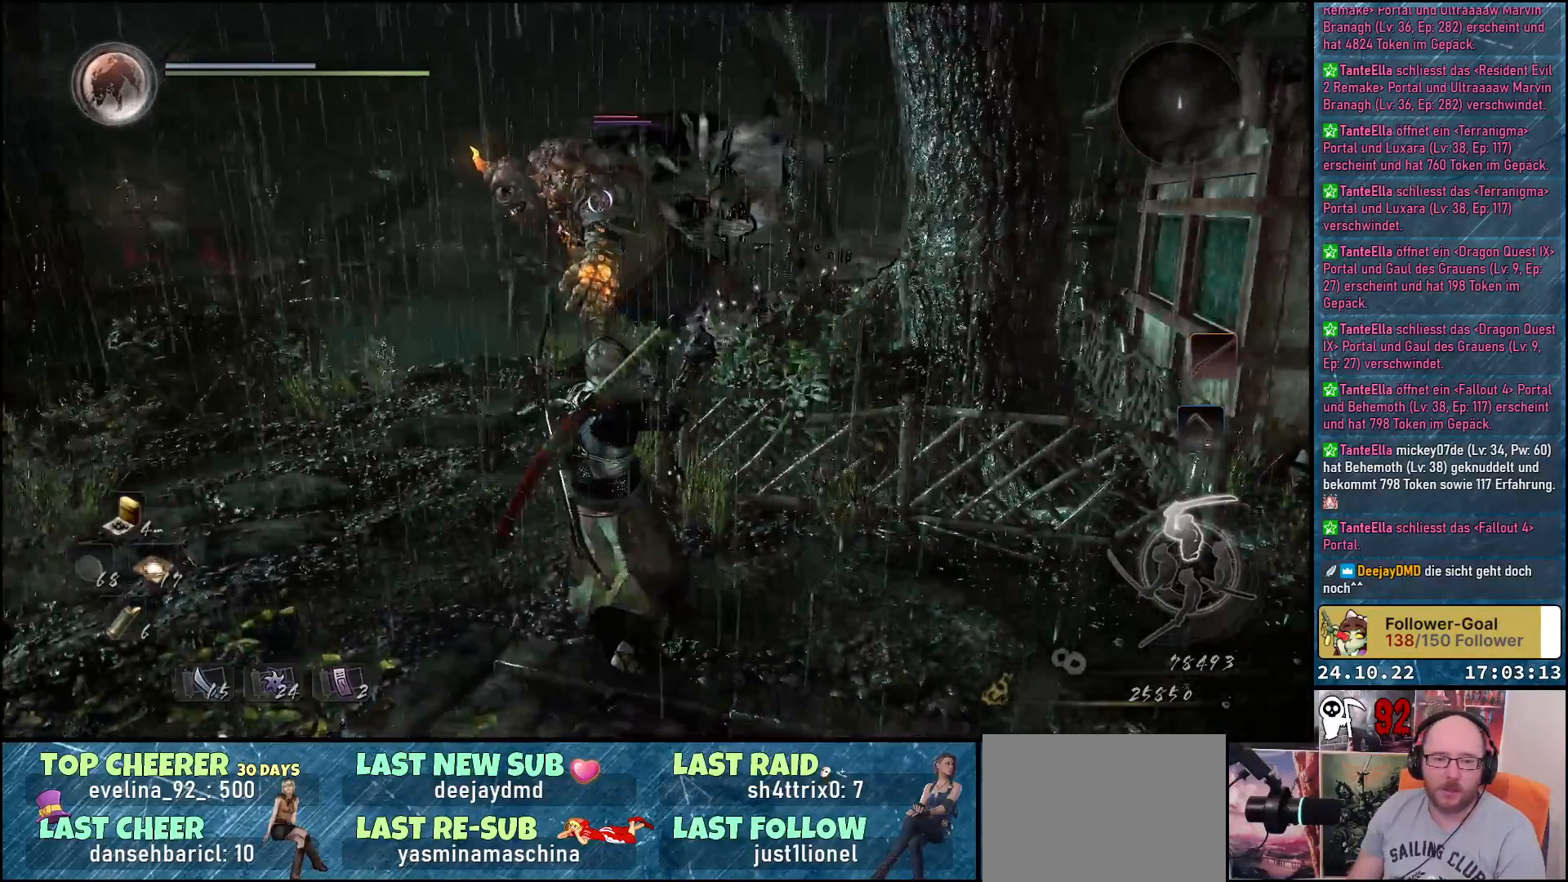
{"buttons": [], "left_stick": "down-right", "right_stick": "center", "events": [[317, "left_stick", "down-right"]]}
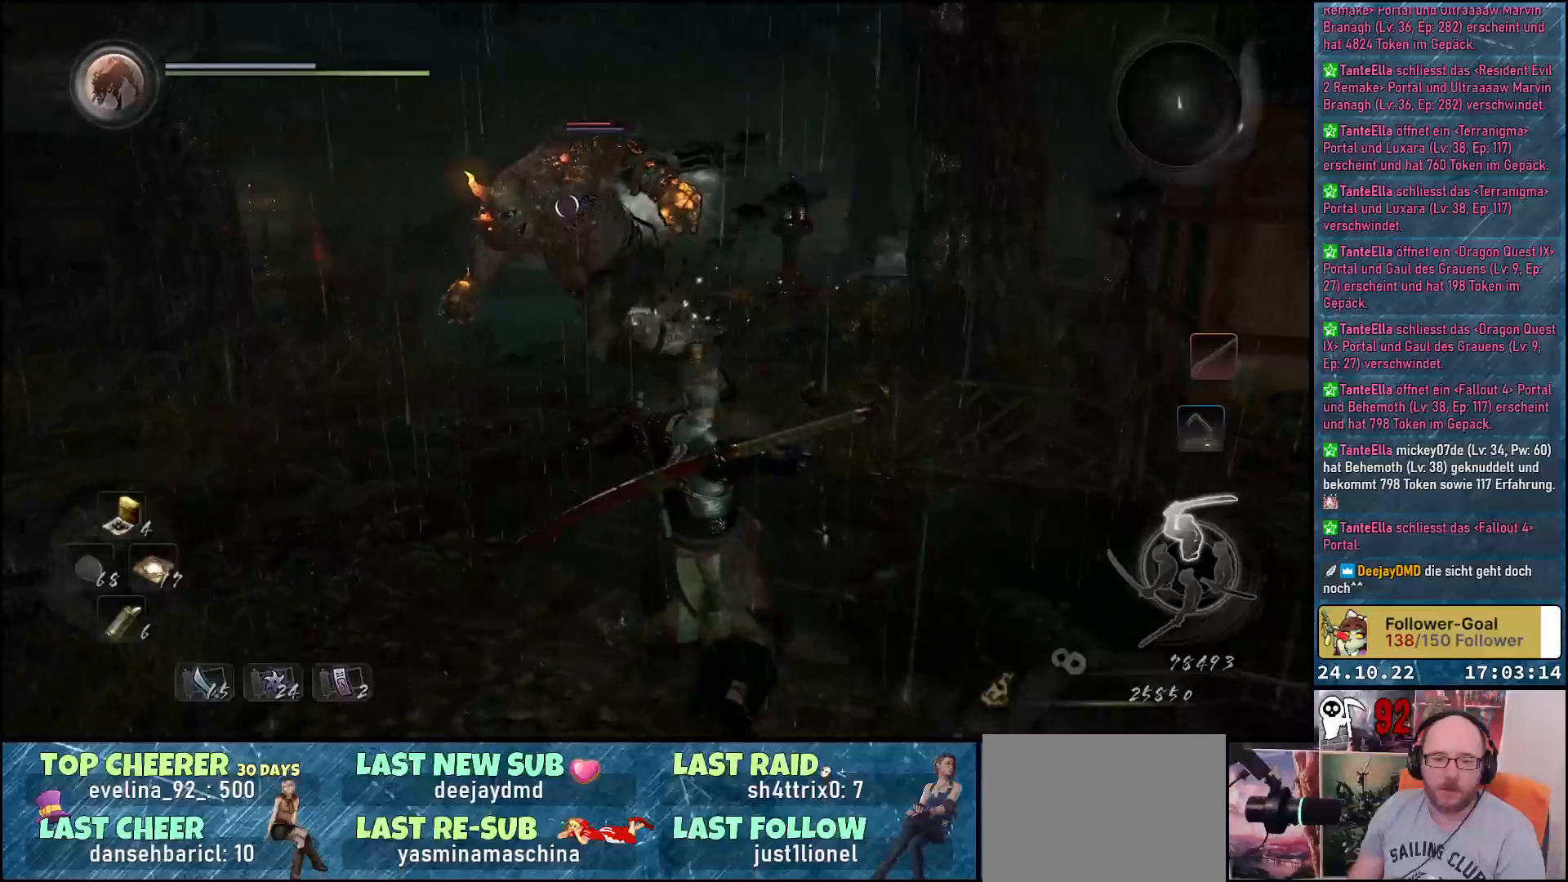
{"buttons": [], "left_stick": "up-left", "right_stick": "center", "events": [[300, "left_stick", "down-left"], [433, "left_stick", "up-left"]]}
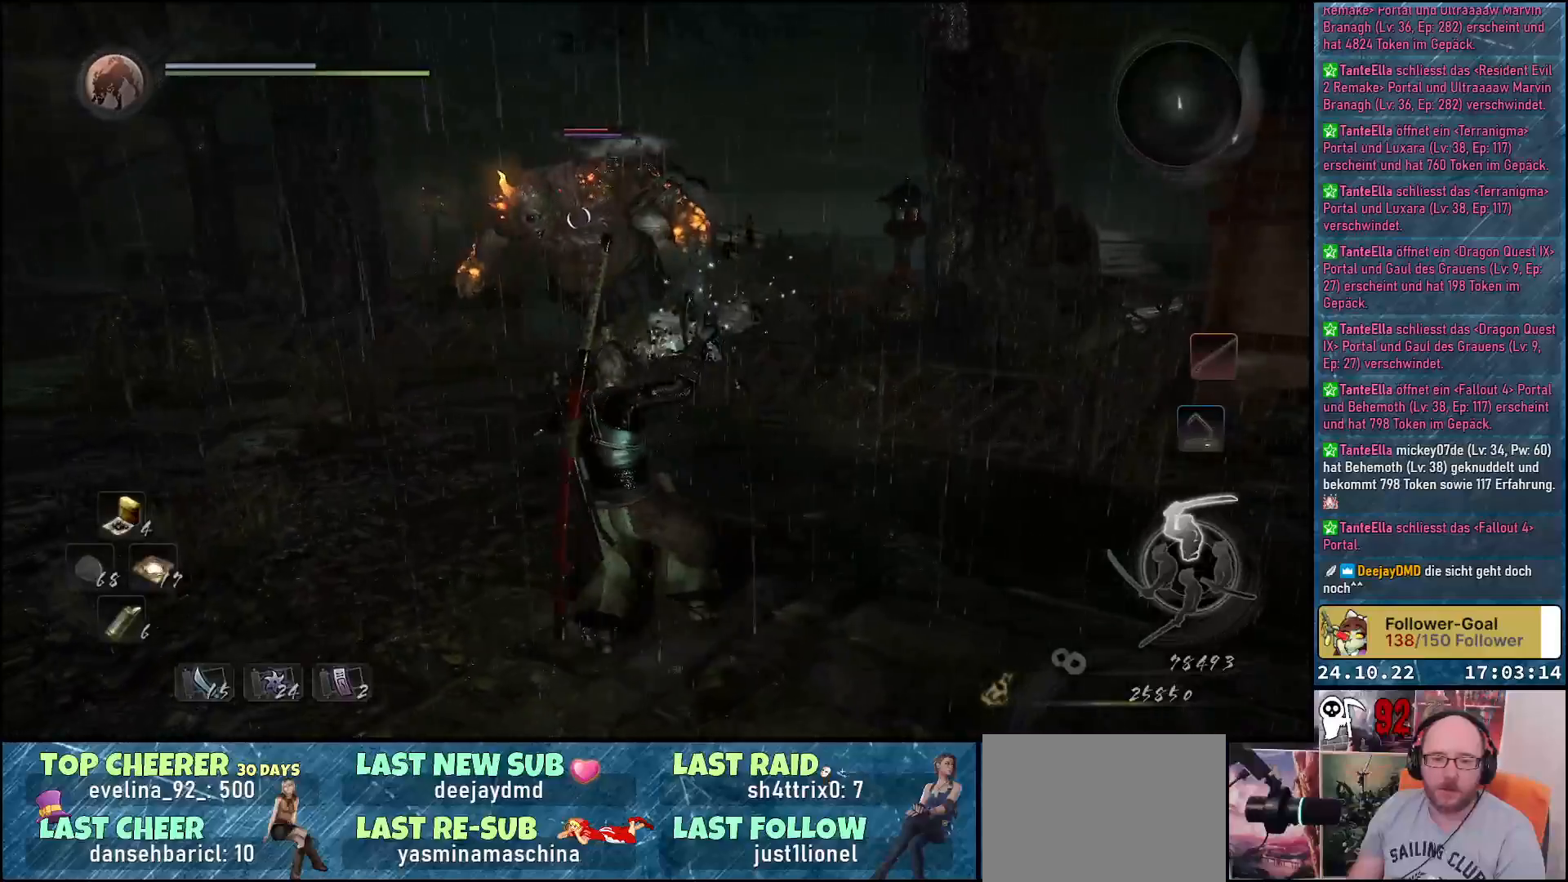
{"buttons": [], "left_stick": "down", "right_stick": "center", "events": [[233, "left_stick", "center"], [317, "left_stick", "down"]]}
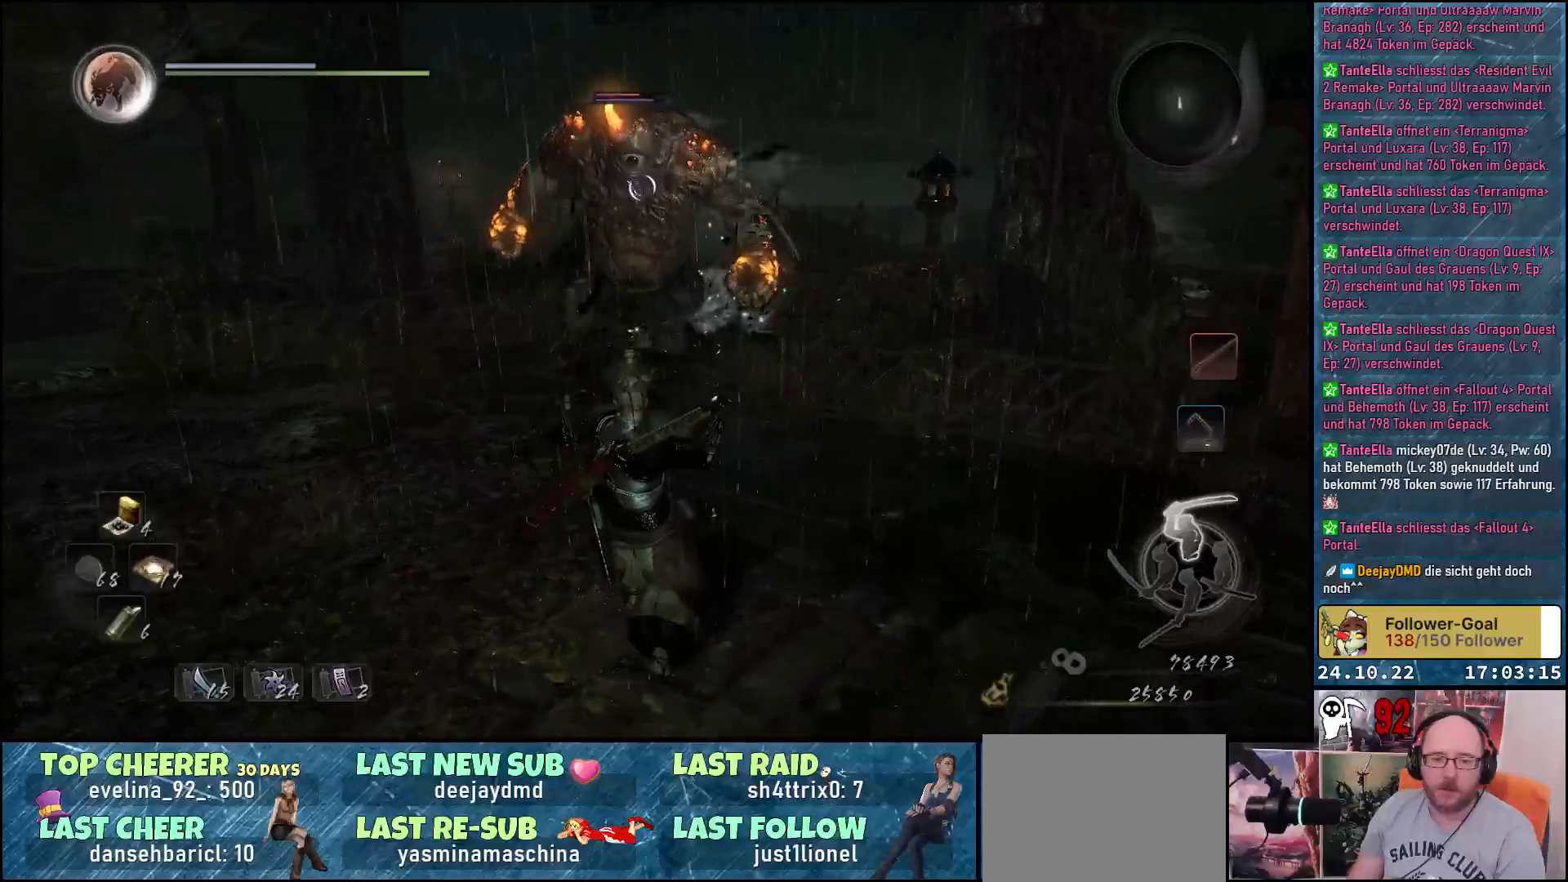
{"buttons": [], "left_stick": "down", "right_stick": "center", "events": []}
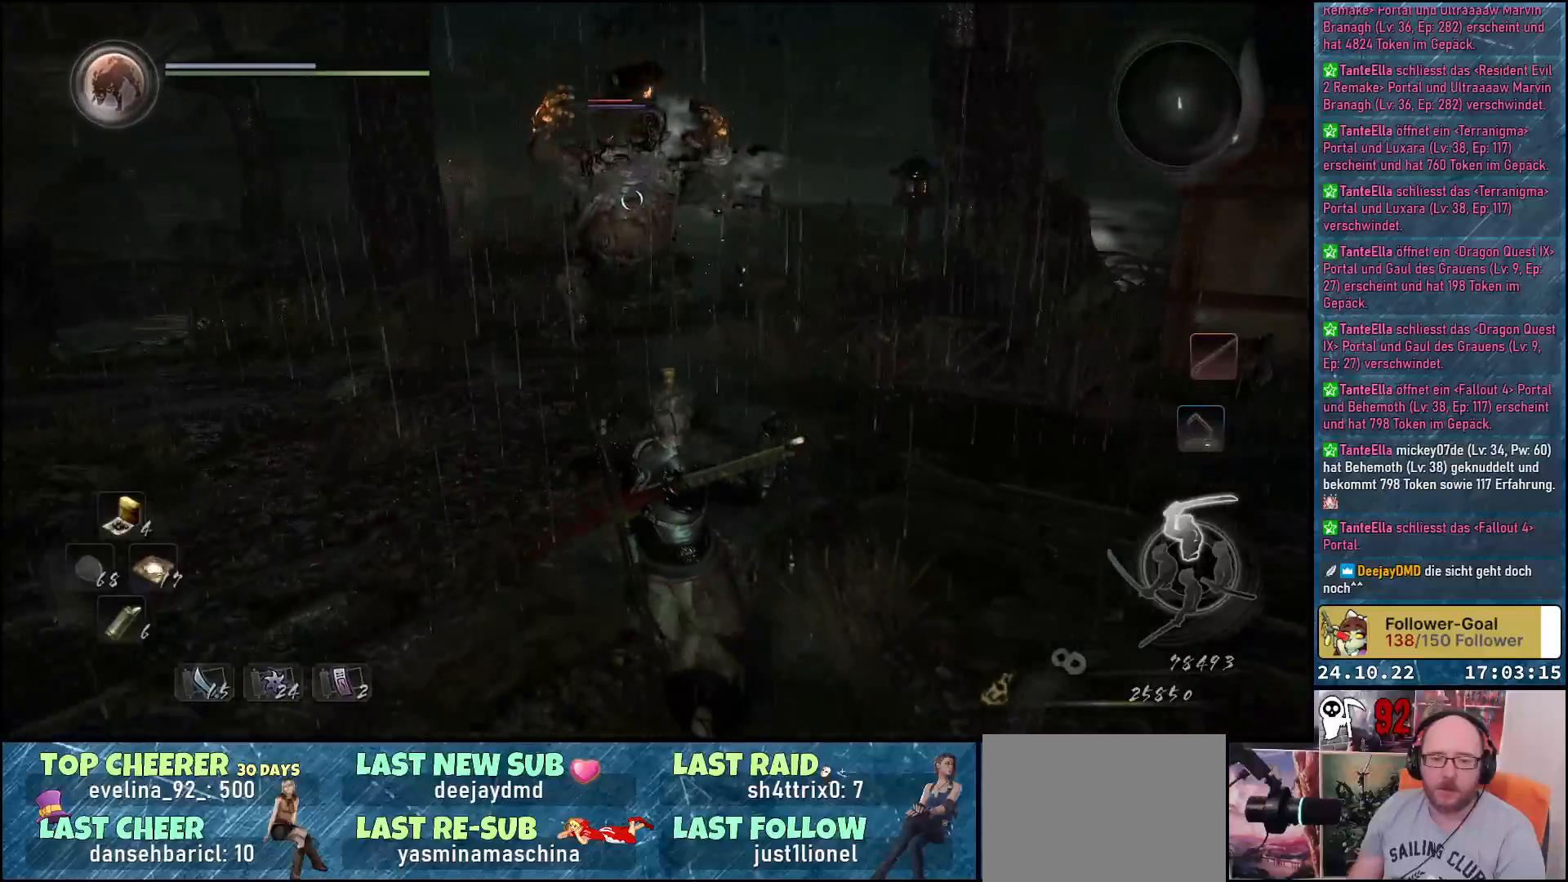
{"buttons": [], "left_stick": "up", "right_stick": "center", "events": [[83, "left_stick", "down-right"], [317, "left_stick", "center"], [450, "left_stick", "up"]]}
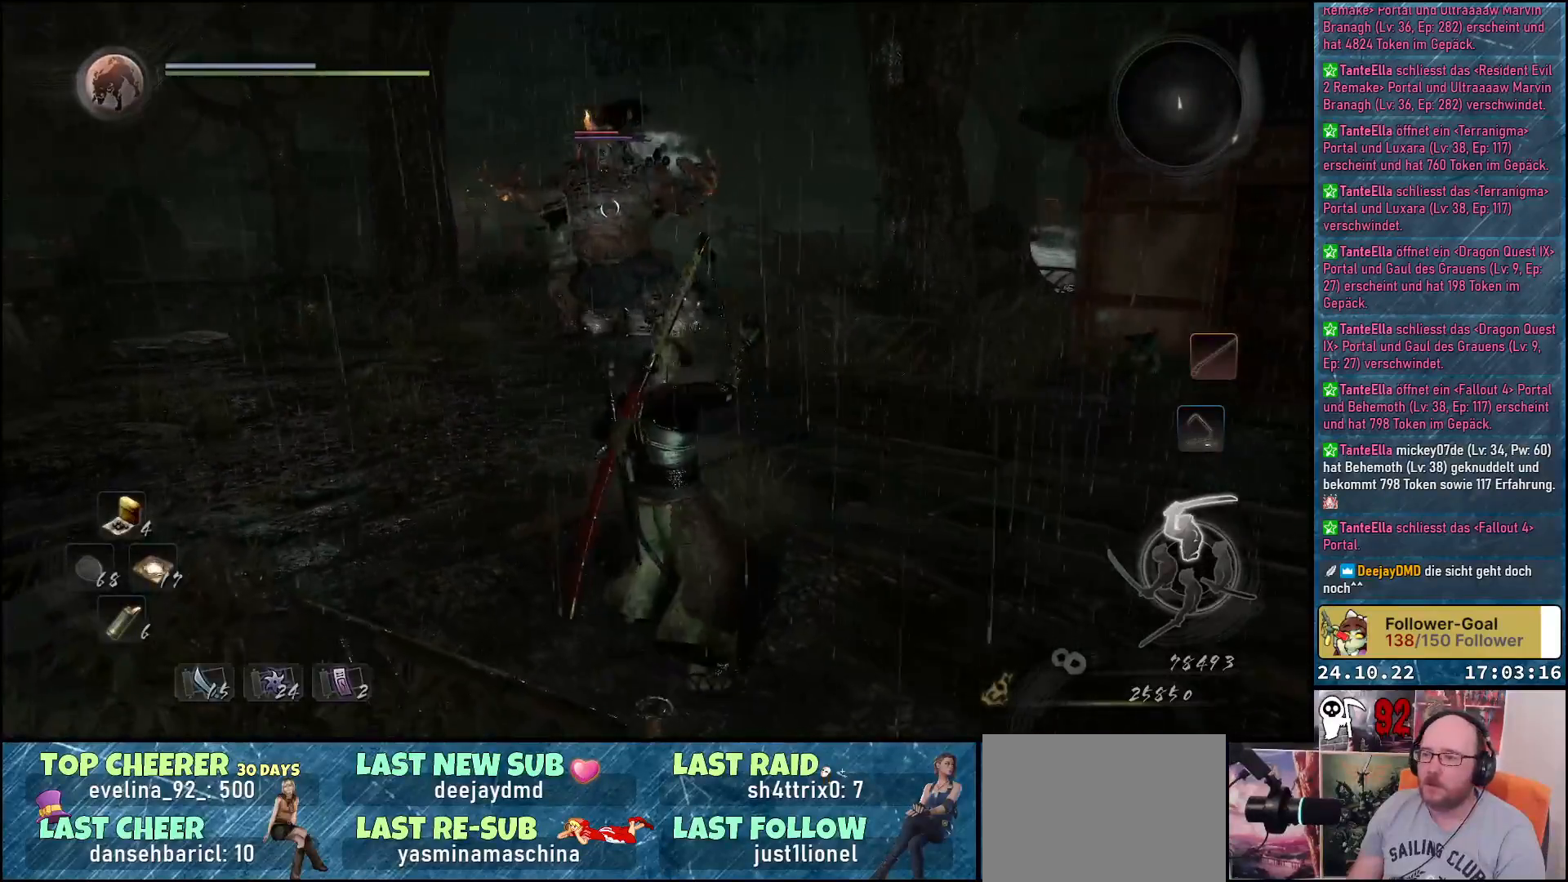
{"buttons": [], "left_stick": "down-right", "right_stick": "center", "events": [[33, "left_stick", "up-left"], [200, "left_stick", "center"], [317, "left_stick", "down-right"]]}
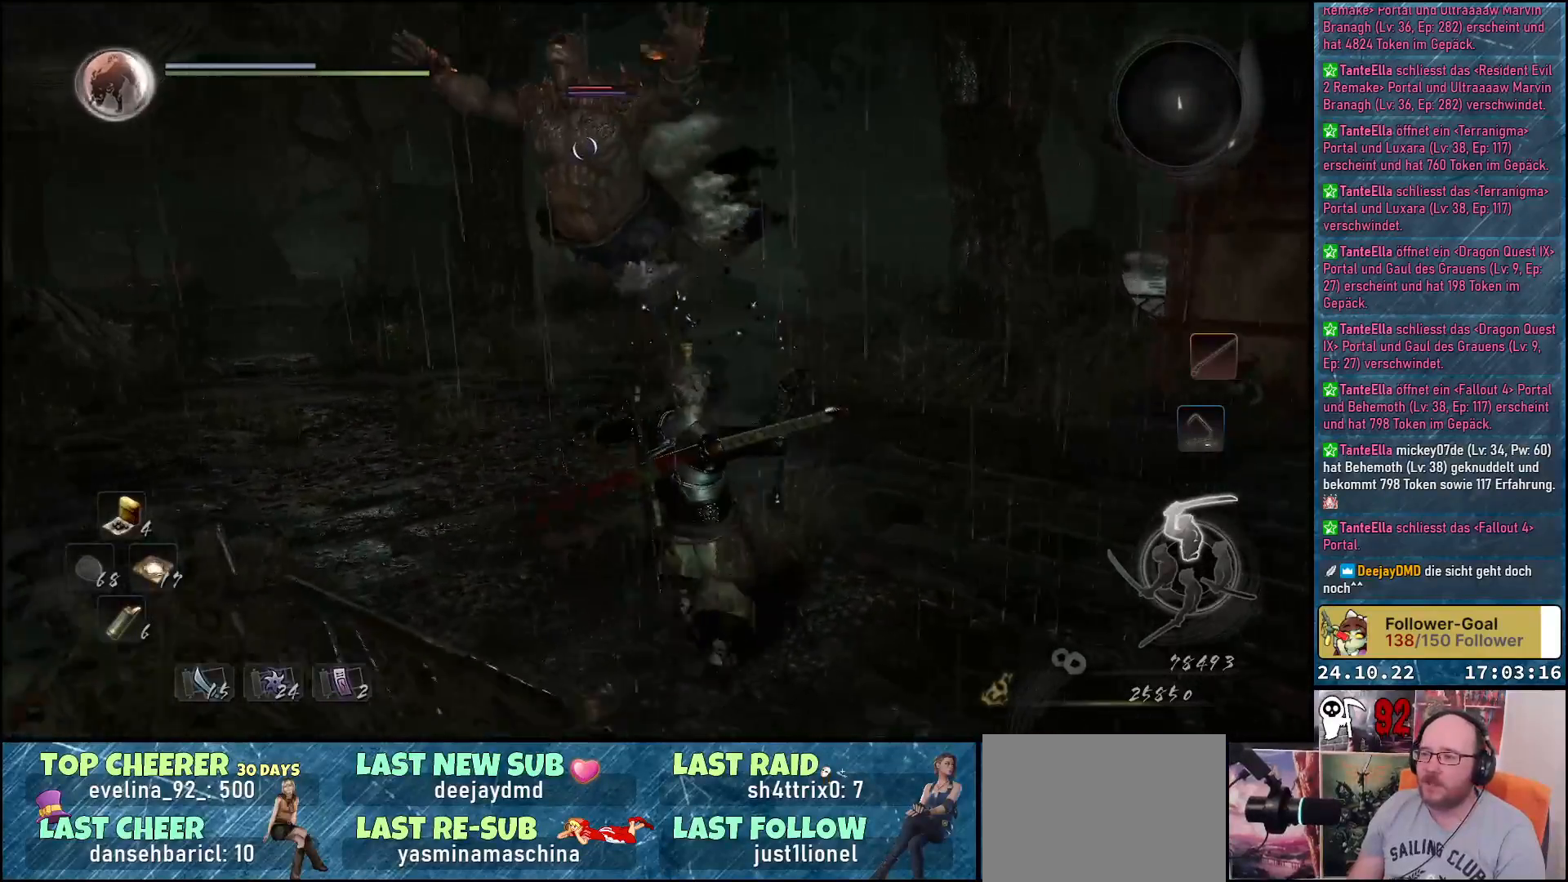
{"buttons": [], "left_stick": "up", "right_stick": "center", "events": [[367, "left_stick", "up"]]}
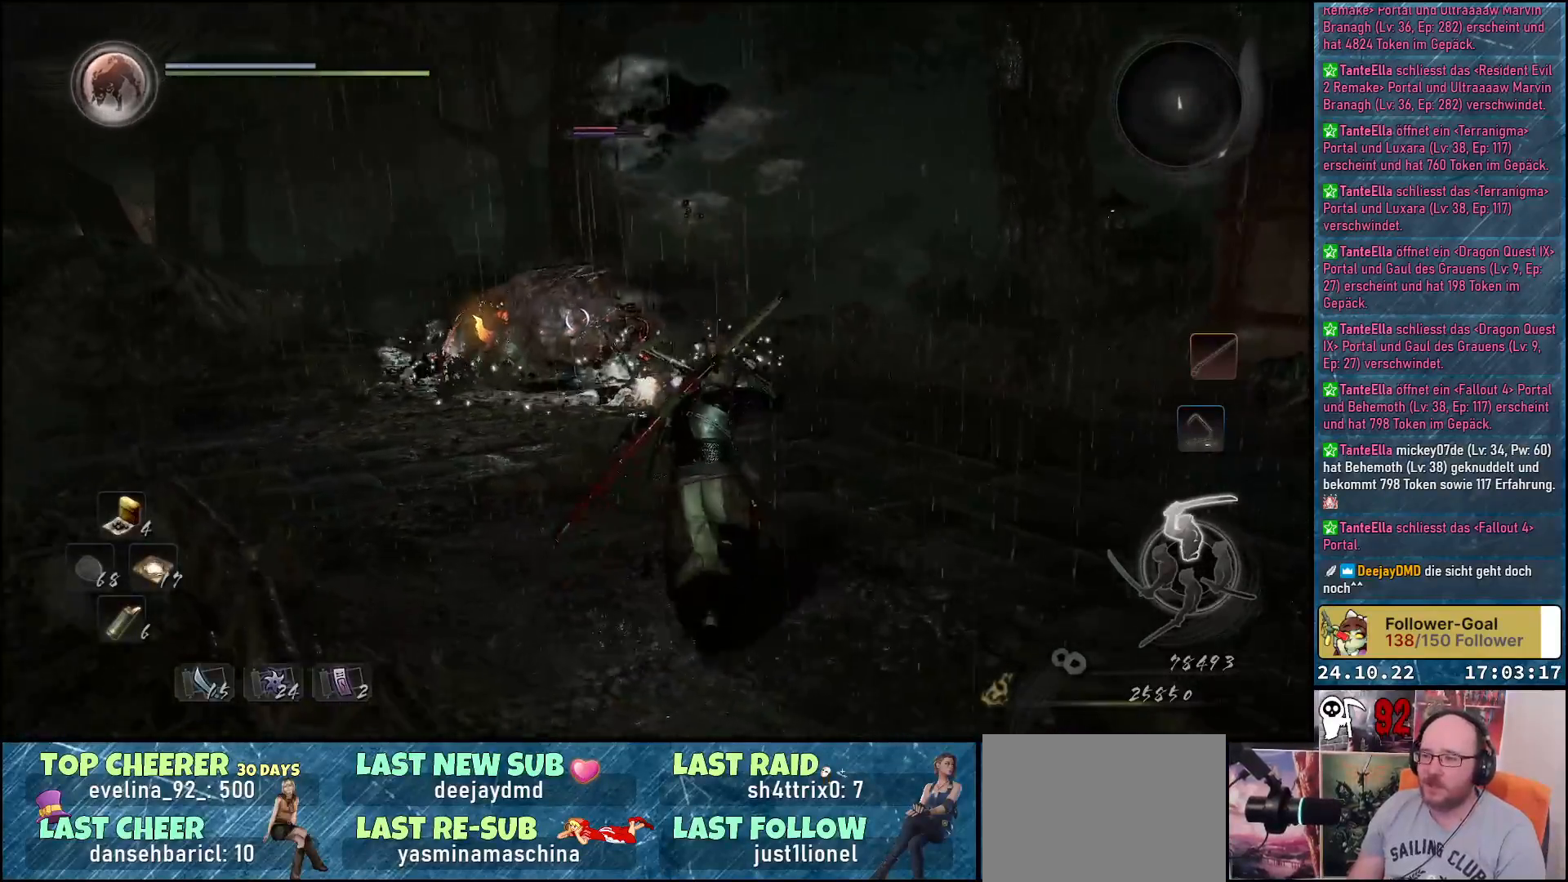
{"buttons": [], "left_stick": "up", "right_stick": "center", "events": []}
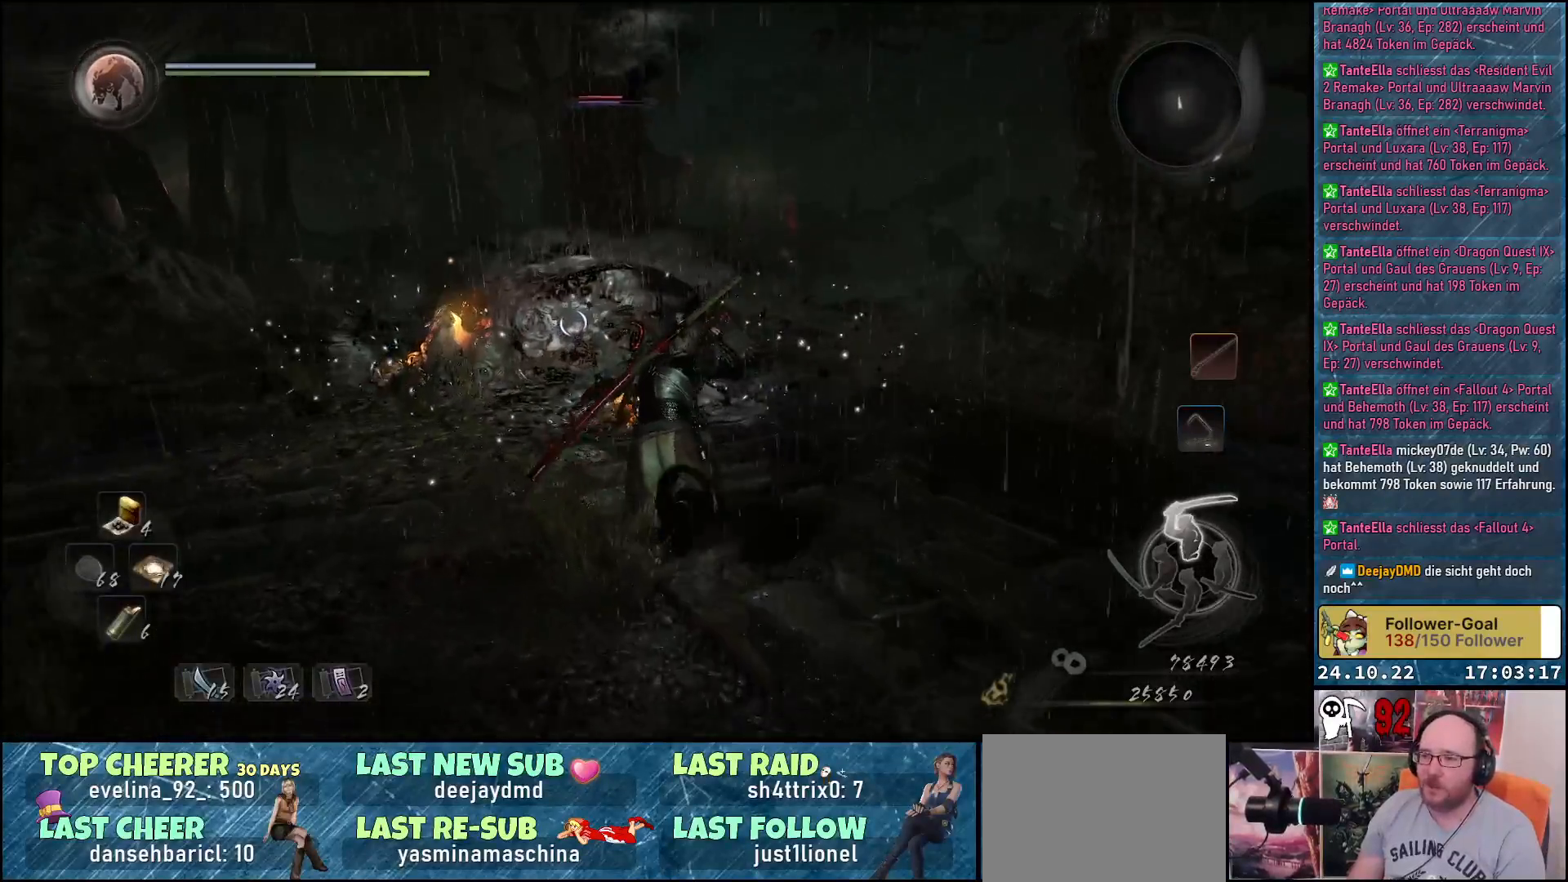
{"buttons": [], "left_stick": "up", "right_stick": "center", "events": []}
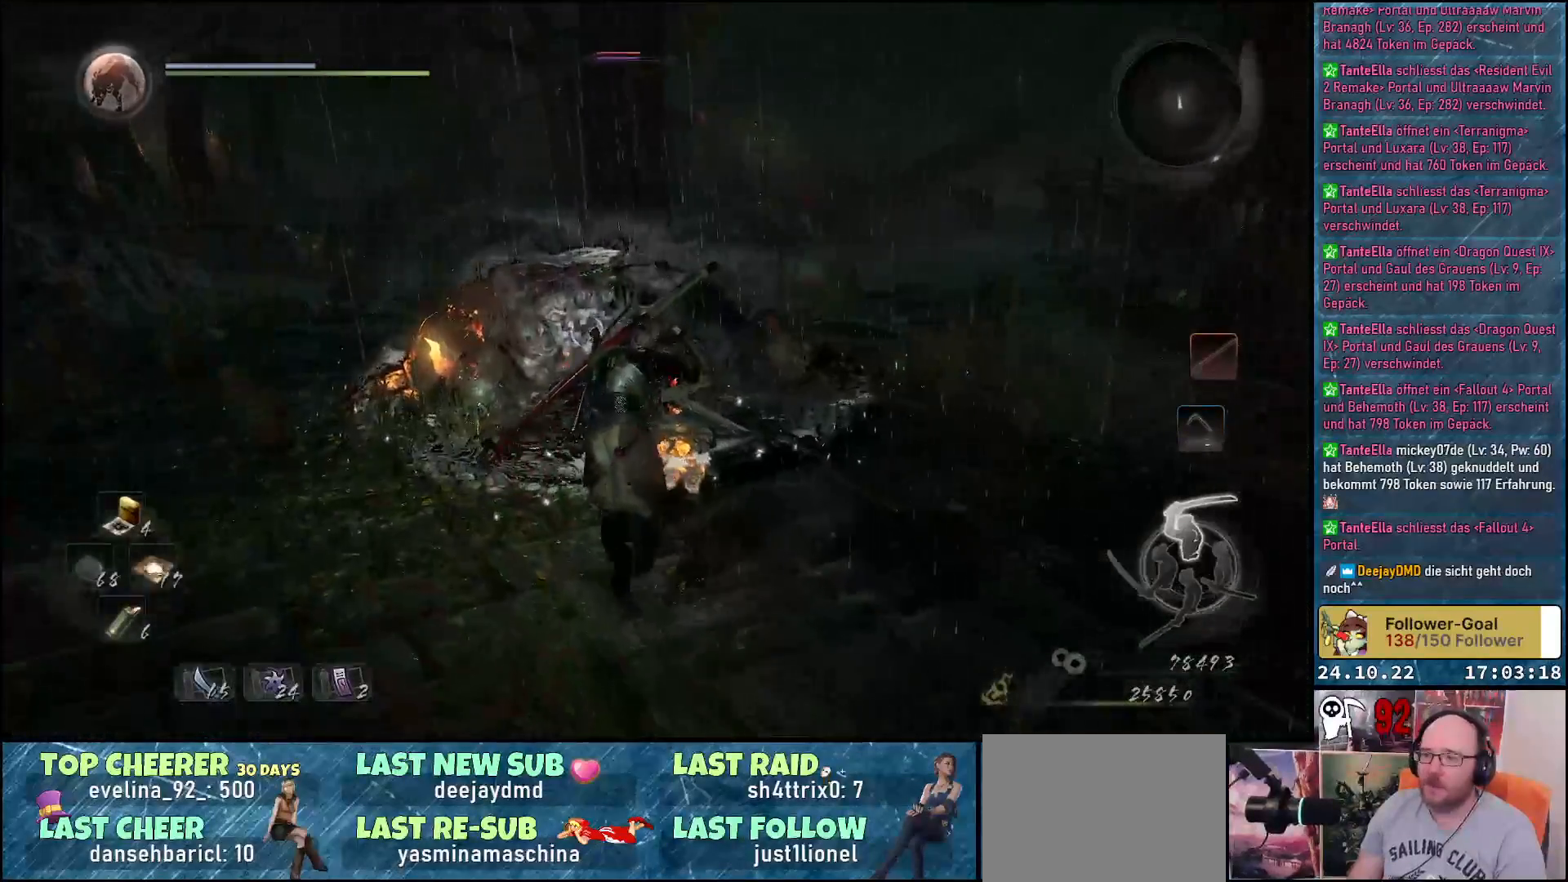
{"buttons": ["X"], "left_stick": "center", "right_stick": "center", "events": [[50, "X", "down"], [167, "X", "up"], [217, "X", "down"], [217, "left_stick", "center"], [283, "X", "up"], [350, "X", "down"], [417, "X", "up"], [483, "X", "down"]]}
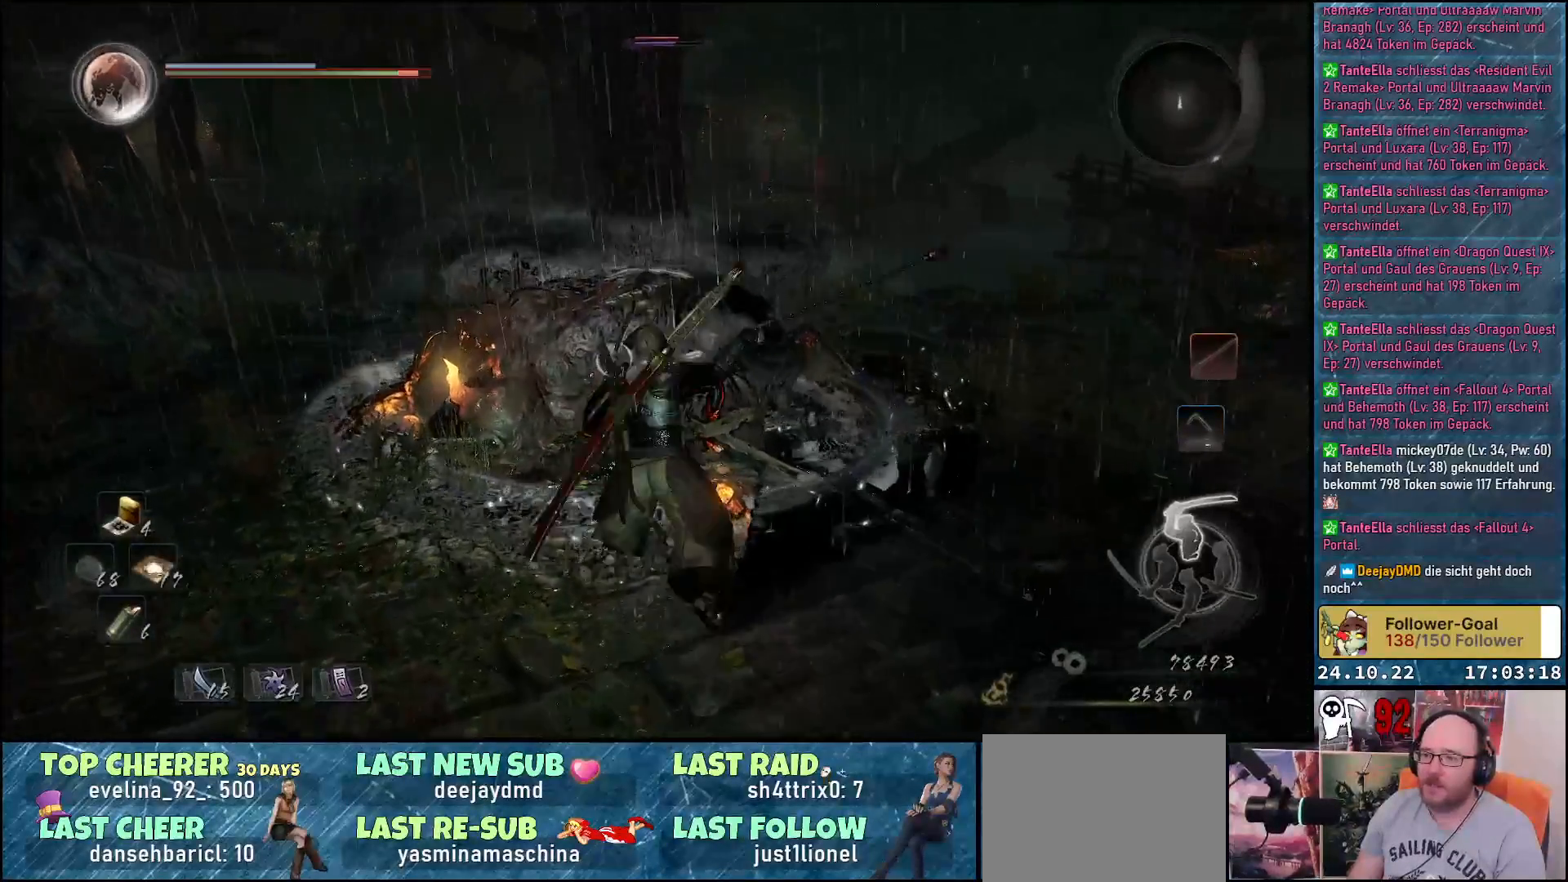
{"buttons": ["X"], "left_stick": "center", "right_stick": "center", "events": [[33, "X", "up"], [100, "X", "down"], [167, "X", "up"], [250, "X", "down"], [300, "X", "up"], [367, "X", "down"], [433, "X", "up"], [500, "X", "down"]]}
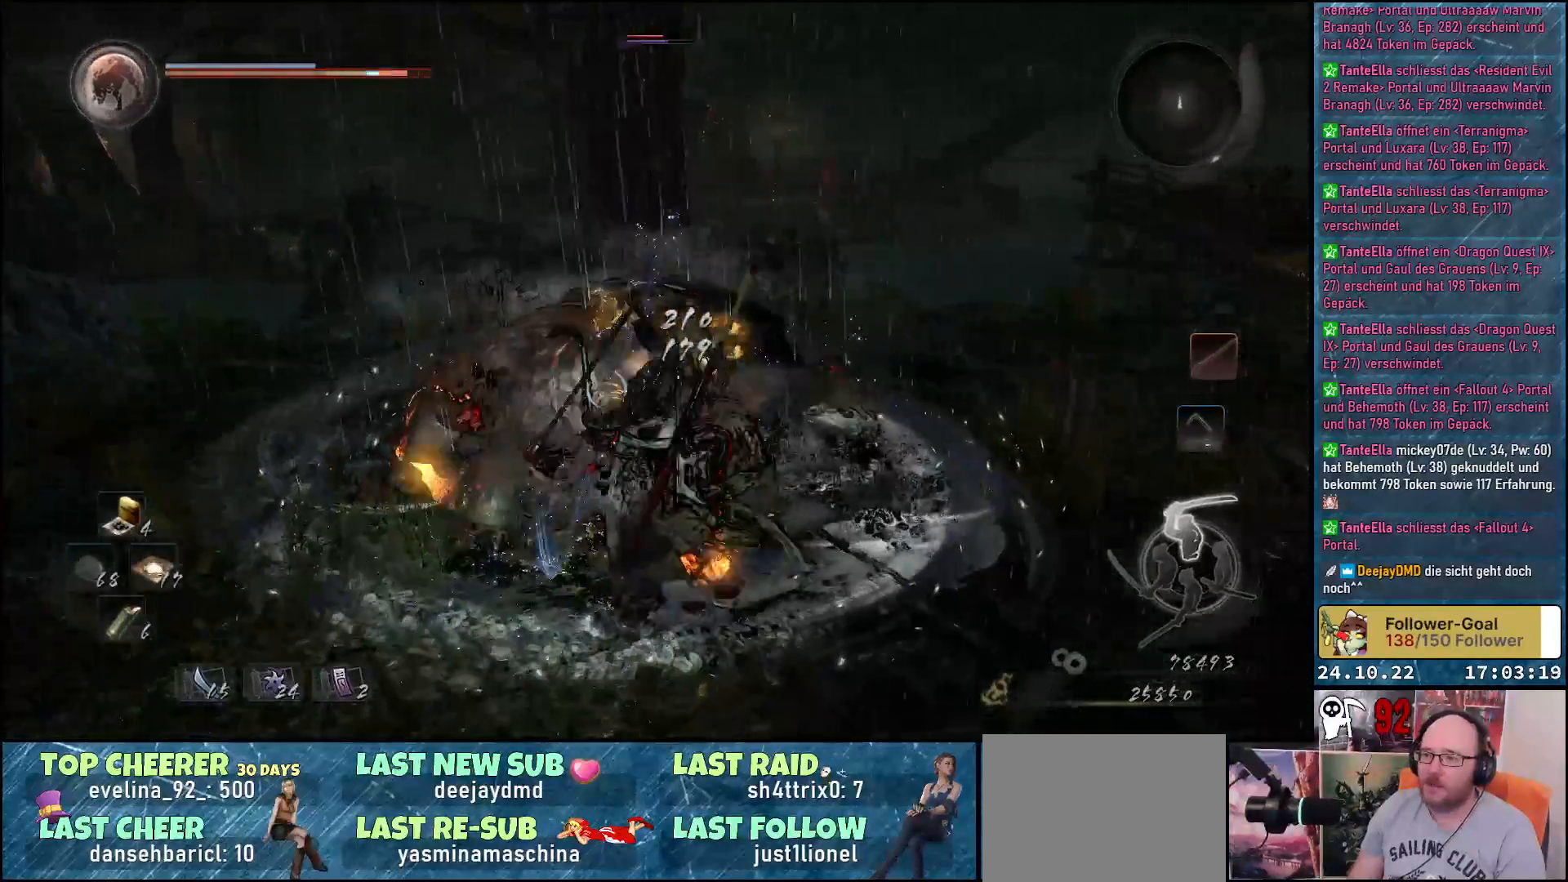
{"buttons": [], "left_stick": "center", "right_stick": "center", "events": [[67, "X", "up"], [117, "X", "down"], [200, "X", "up"], [267, "X", "down"], [350, "X", "up"], [417, "X", "down"], [467, "X", "up"]]}
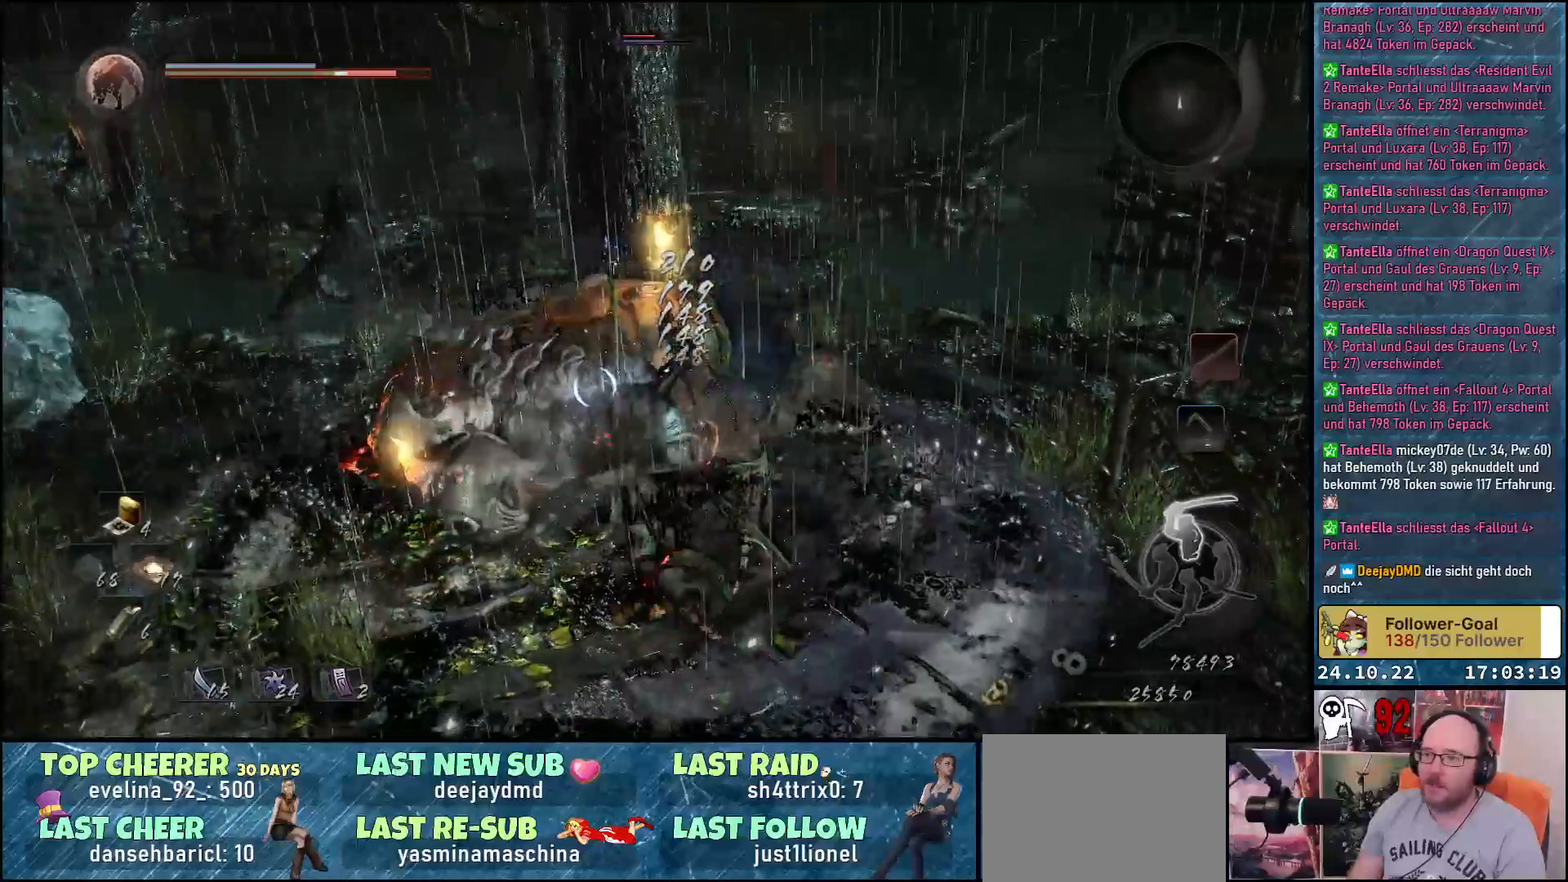
{"buttons": [], "left_stick": "center", "right_stick": "center", "events": [[50, "X", "down"], [100, "X", "up"], [183, "X", "down"], [250, "X", "up"]]}